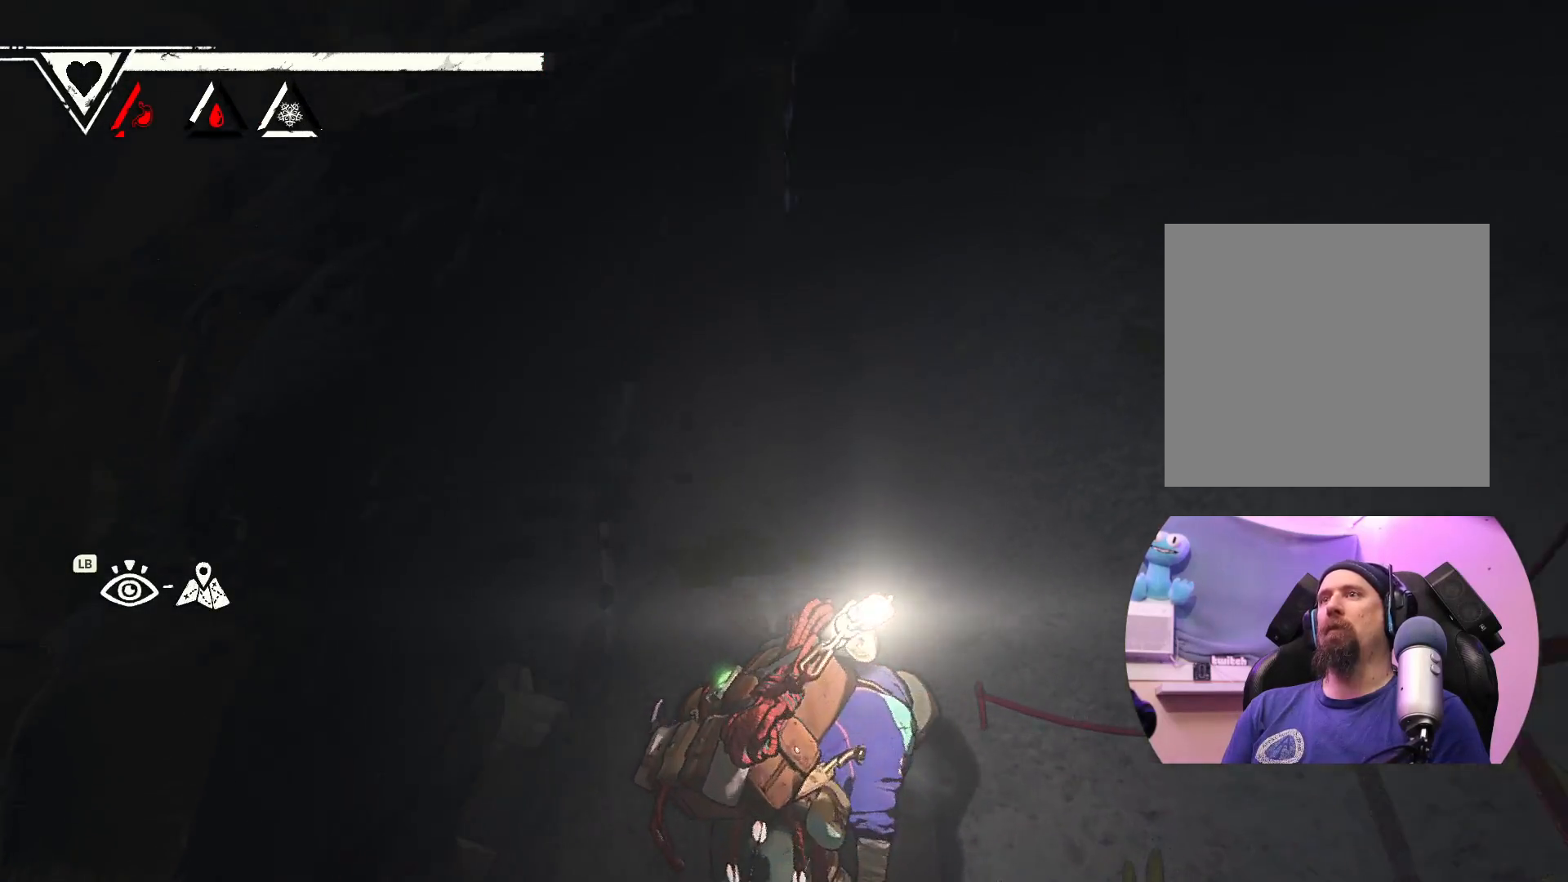
Gameplay with a controller (Xbox layout); each line is a JSON object with the inputs held at the frame after it. "events" lists button and stick changes between this image and that frame as [ms after this image, input, new state], when the widget could be followed in between.
{"buttons": [], "left_stick": "left", "right_stick": "right", "events": [[300, "right_stick", "right"], [400, "left_stick", "left"]]}
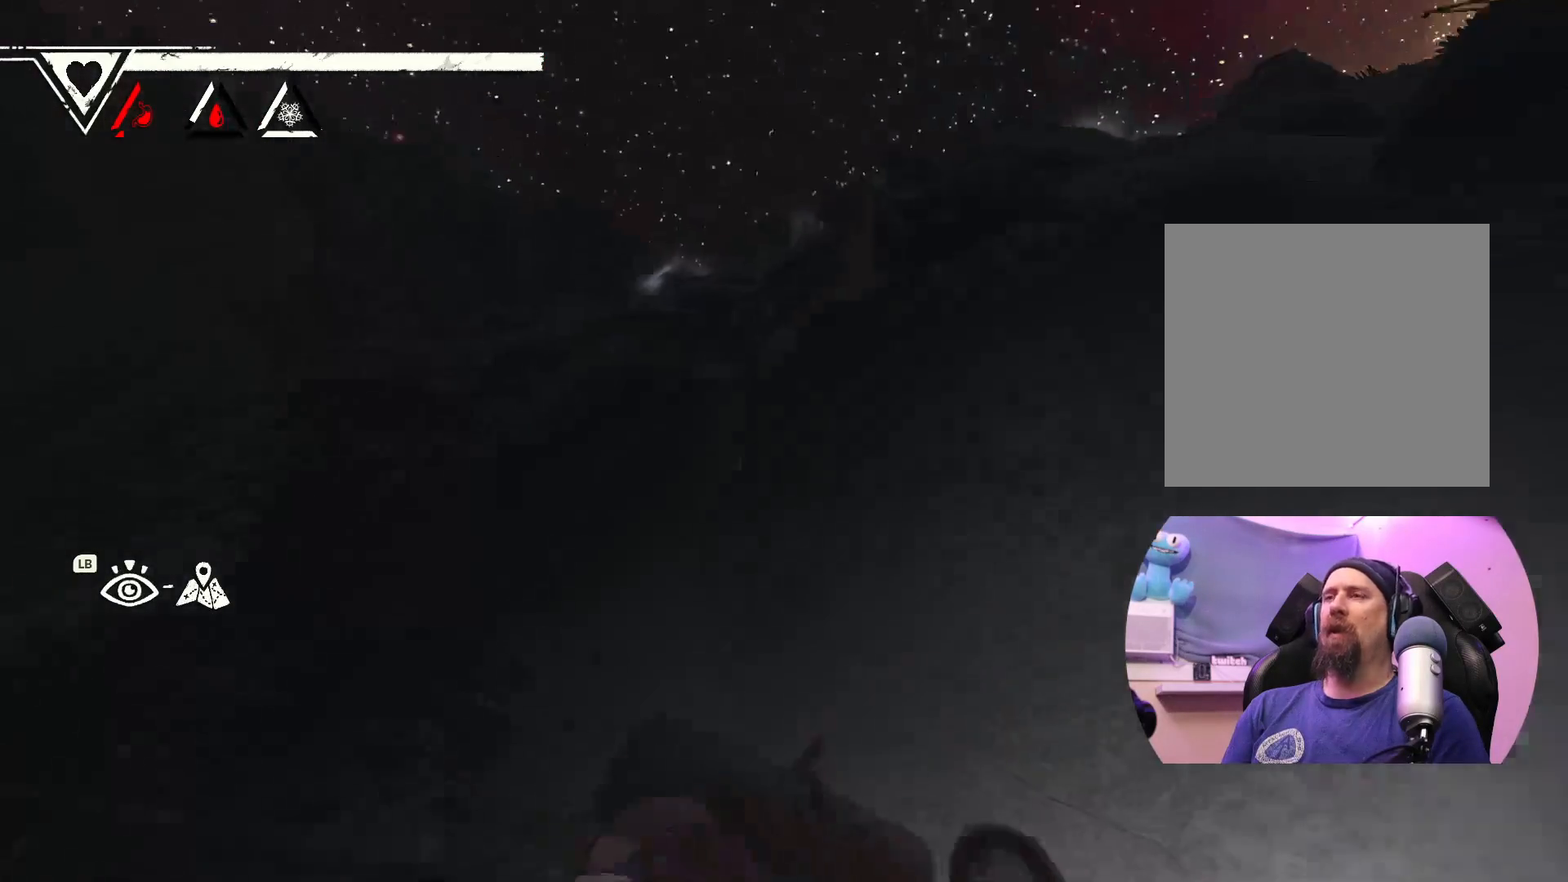
{"buttons": [], "left_stick": "center", "right_stick": "center", "events": [[50, "left_stick", "center"], [183, "right_stick", "center"]]}
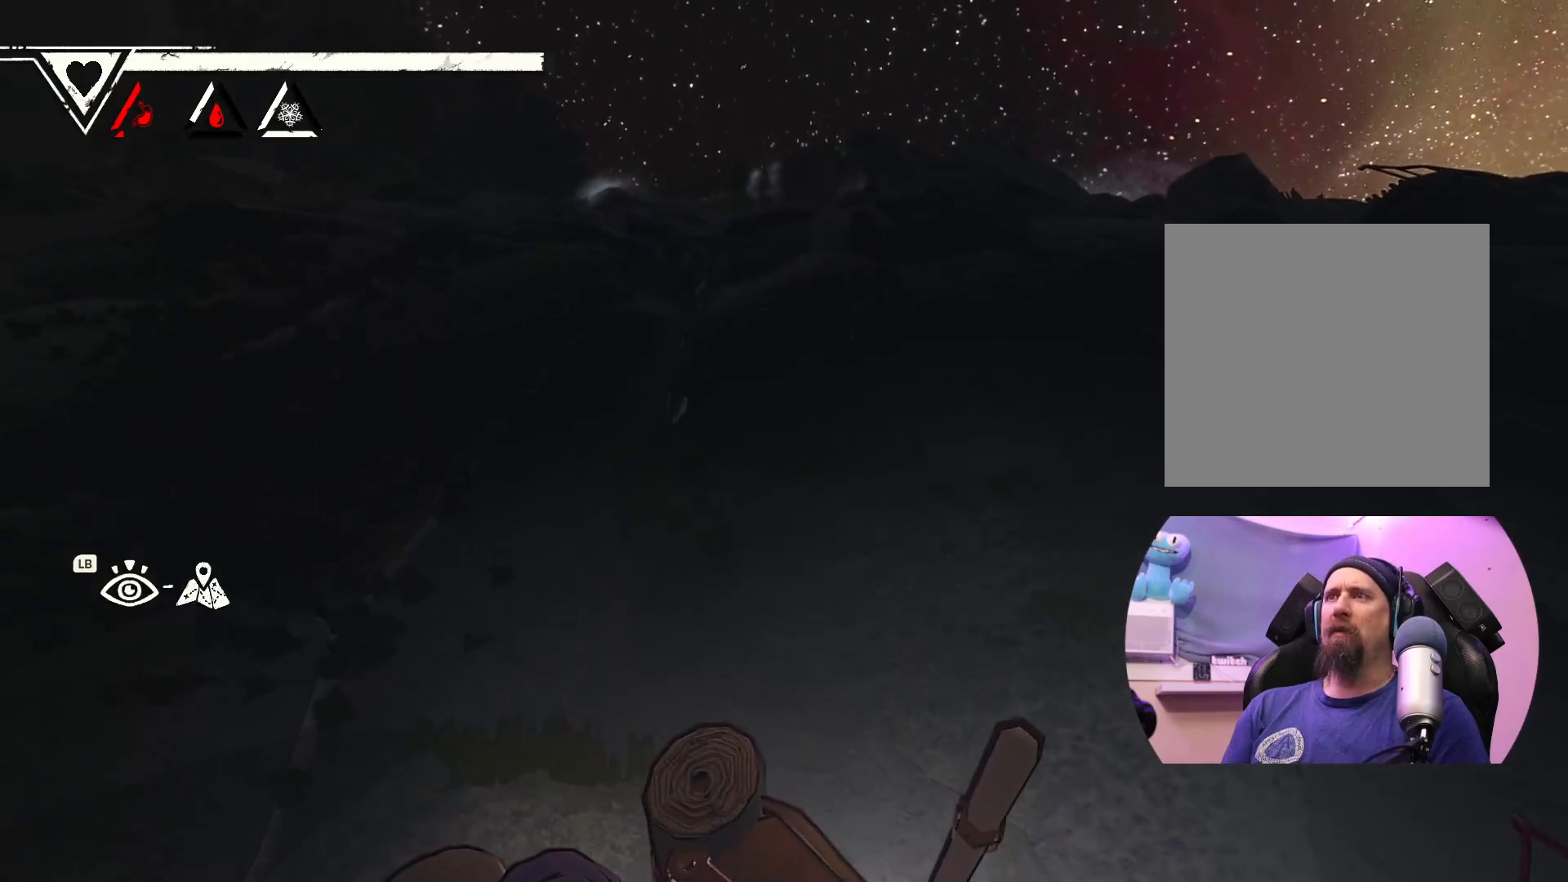
{"buttons": [], "left_stick": "center", "right_stick": "center", "events": [[83, "right_stick", "down-right"], [333, "right_stick", "center"]]}
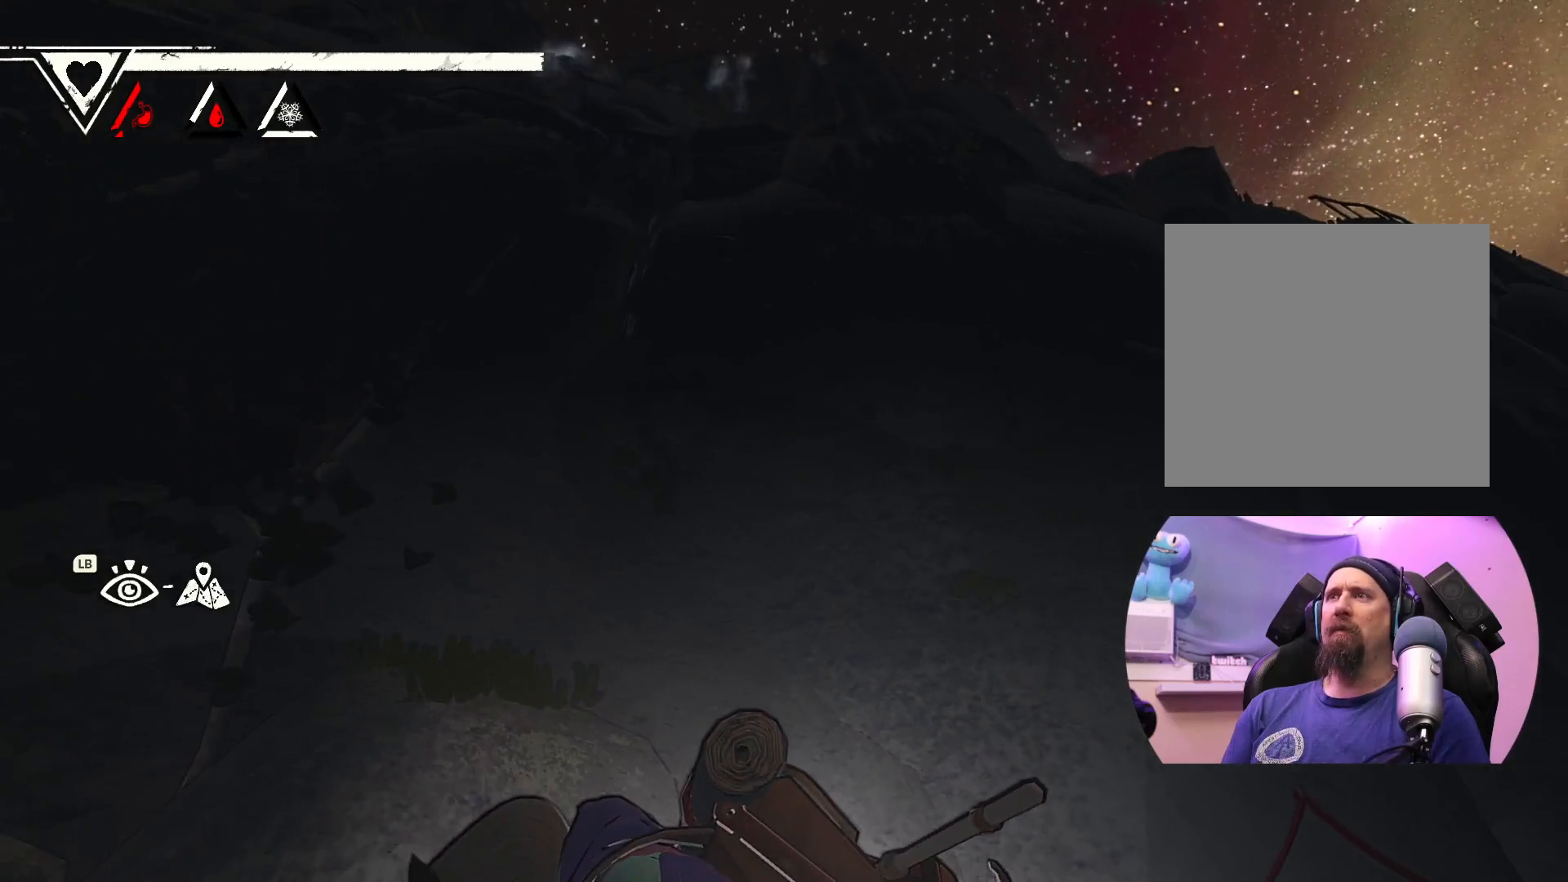
{"buttons": [], "left_stick": "center", "right_stick": "center", "events": [[150, "left_stick", "left"], [350, "left_stick", "center"]]}
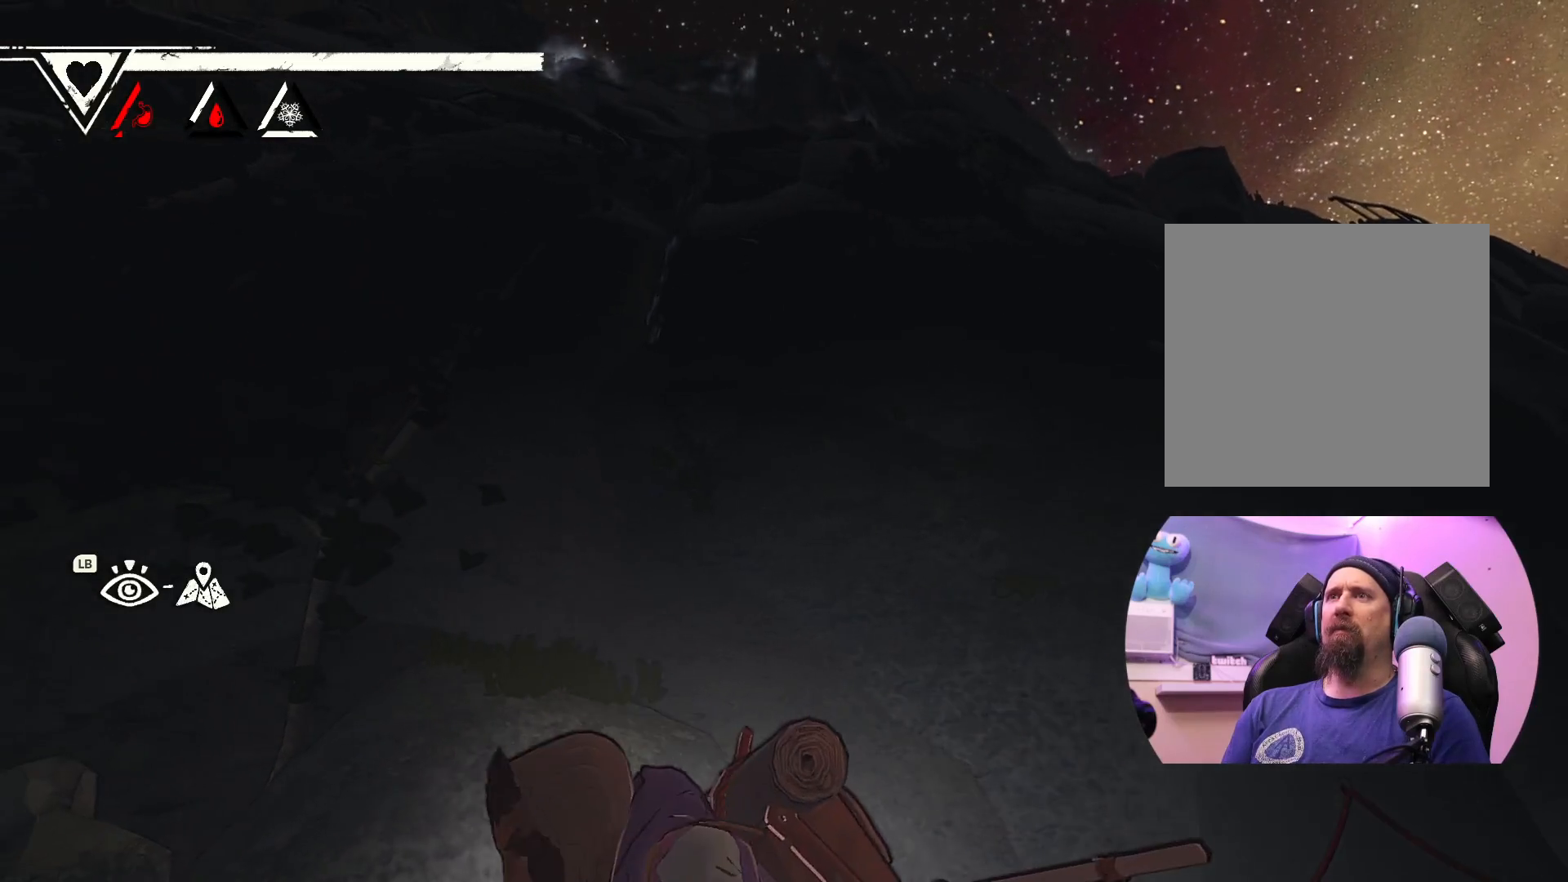
{"buttons": [], "left_stick": "center", "right_stick": "center", "events": [[250, "left_stick", "up-left"], [467, "left_stick", "center"]]}
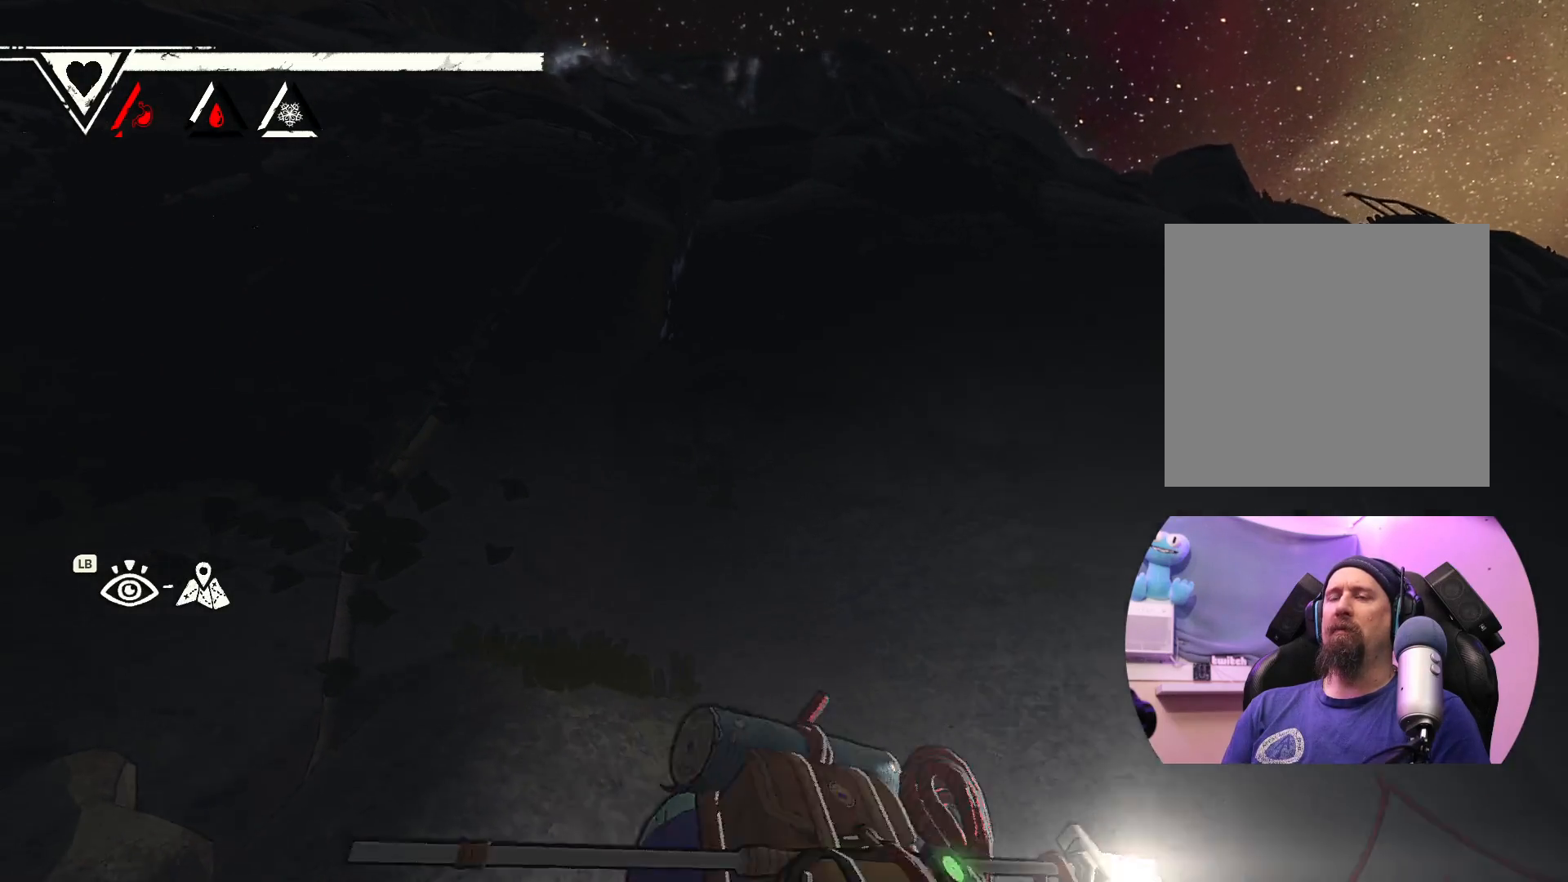
{"buttons": [], "left_stick": "center", "right_stick": "center", "events": []}
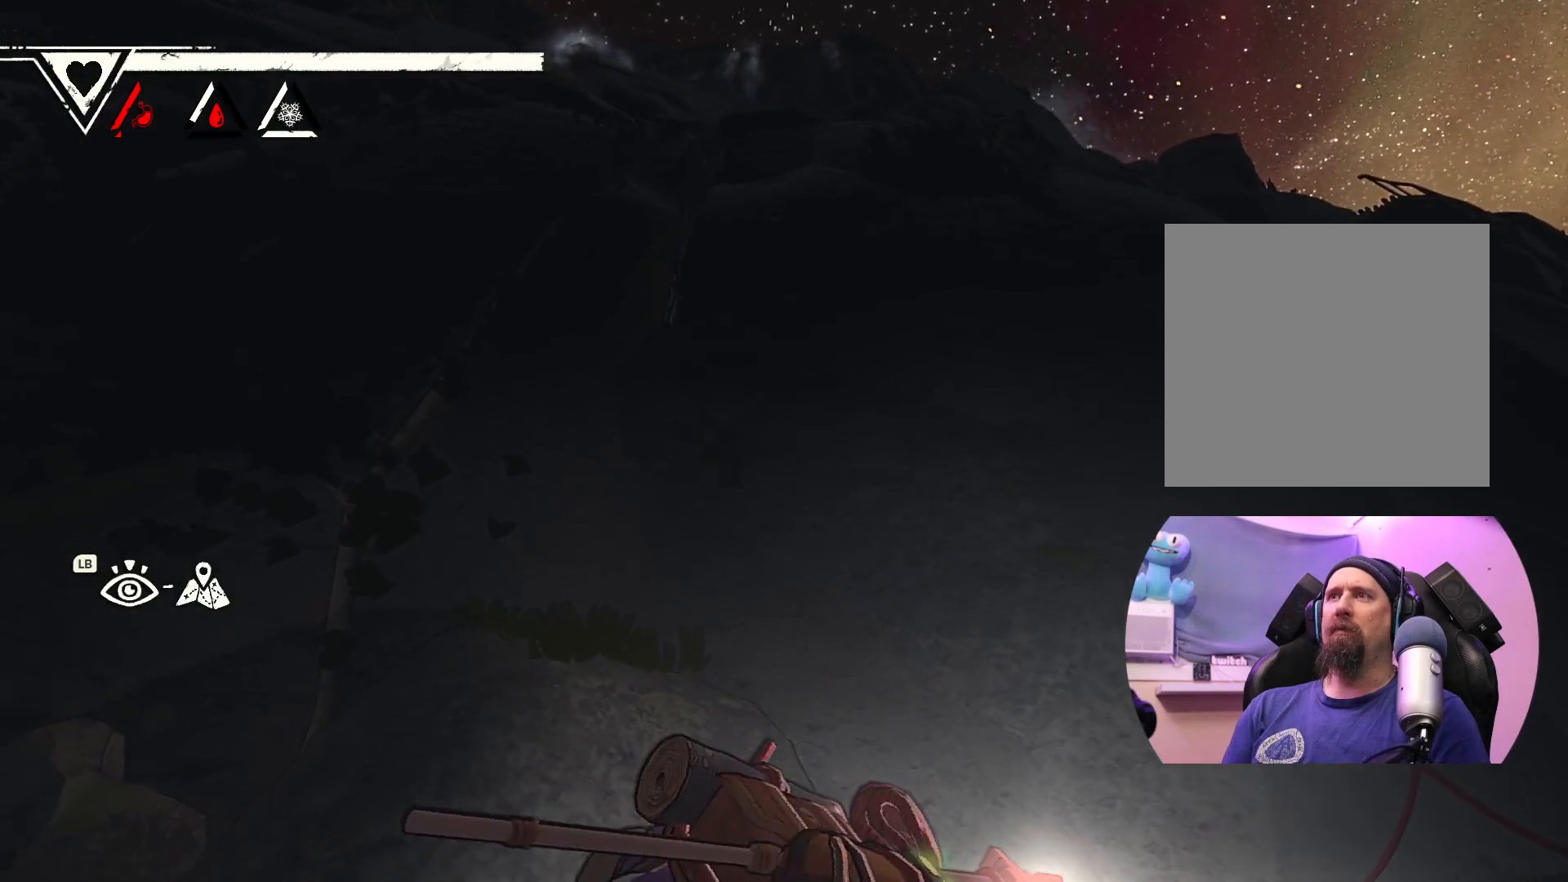
{"buttons": [], "left_stick": "left", "right_stick": "center", "events": [[500, "left_stick", "left"]]}
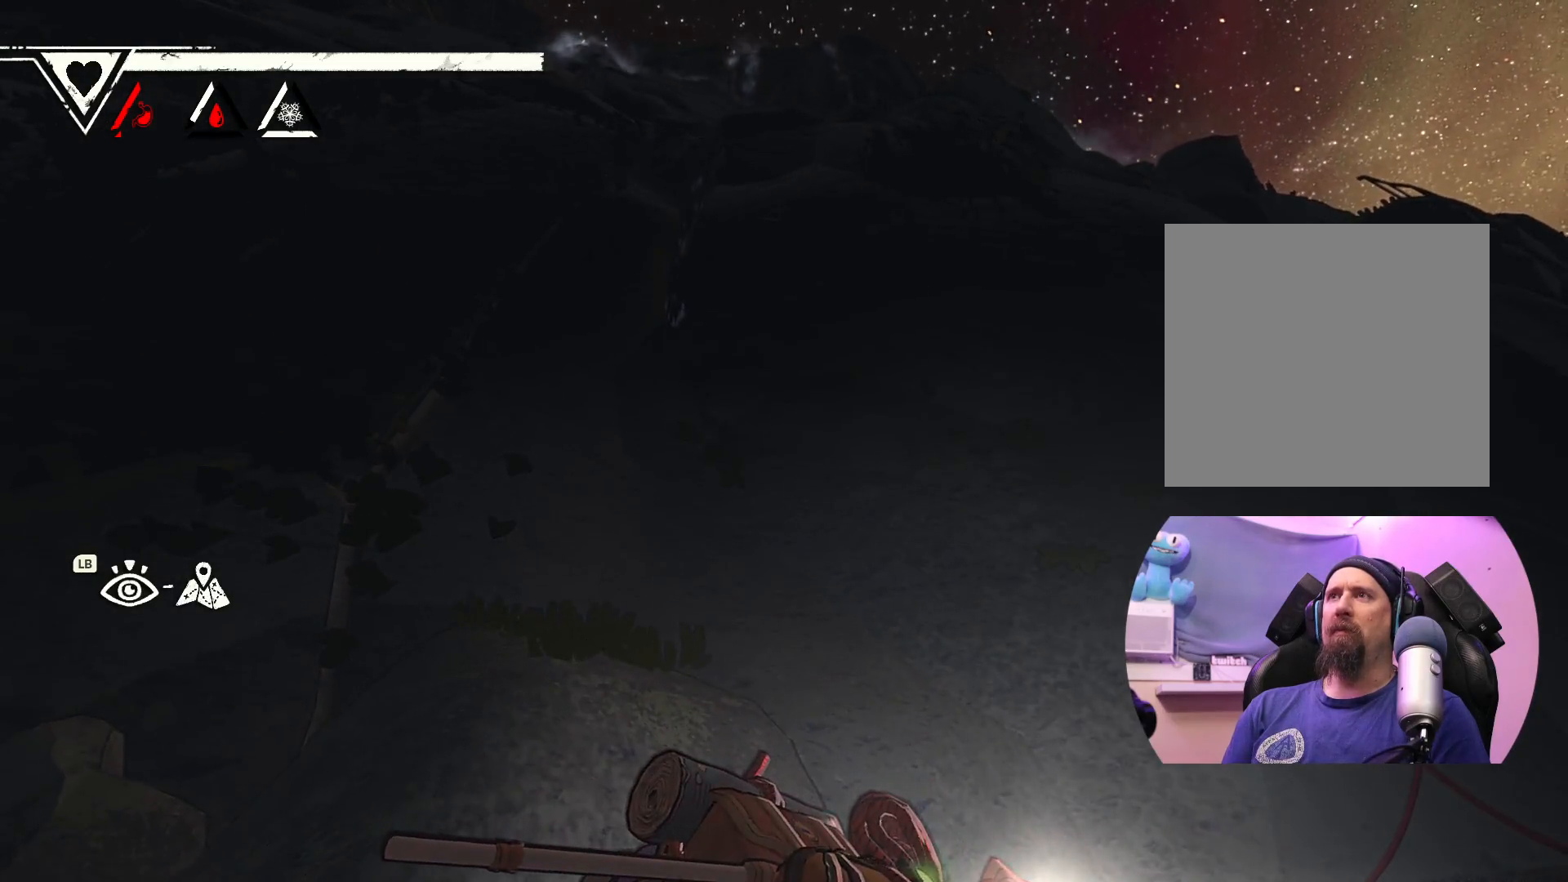
{"buttons": [], "left_stick": "center", "right_stick": "center", "events": [[333, "left_stick", "down-left"], [433, "left_stick", "center"]]}
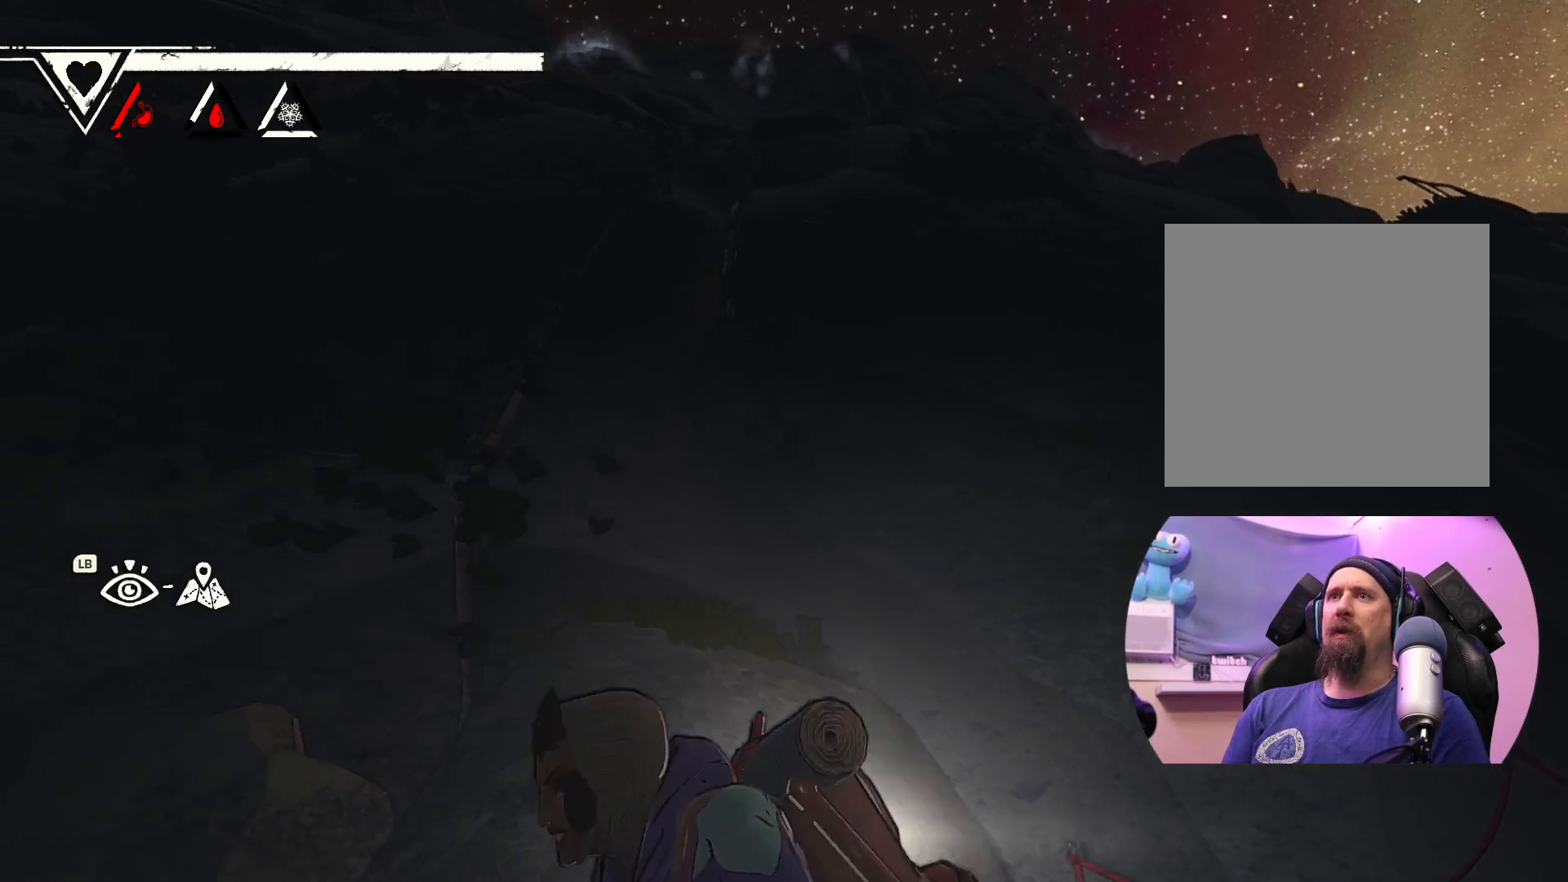
{"buttons": [], "left_stick": "center", "right_stick": "down", "events": [[333, "right_stick", "down"]]}
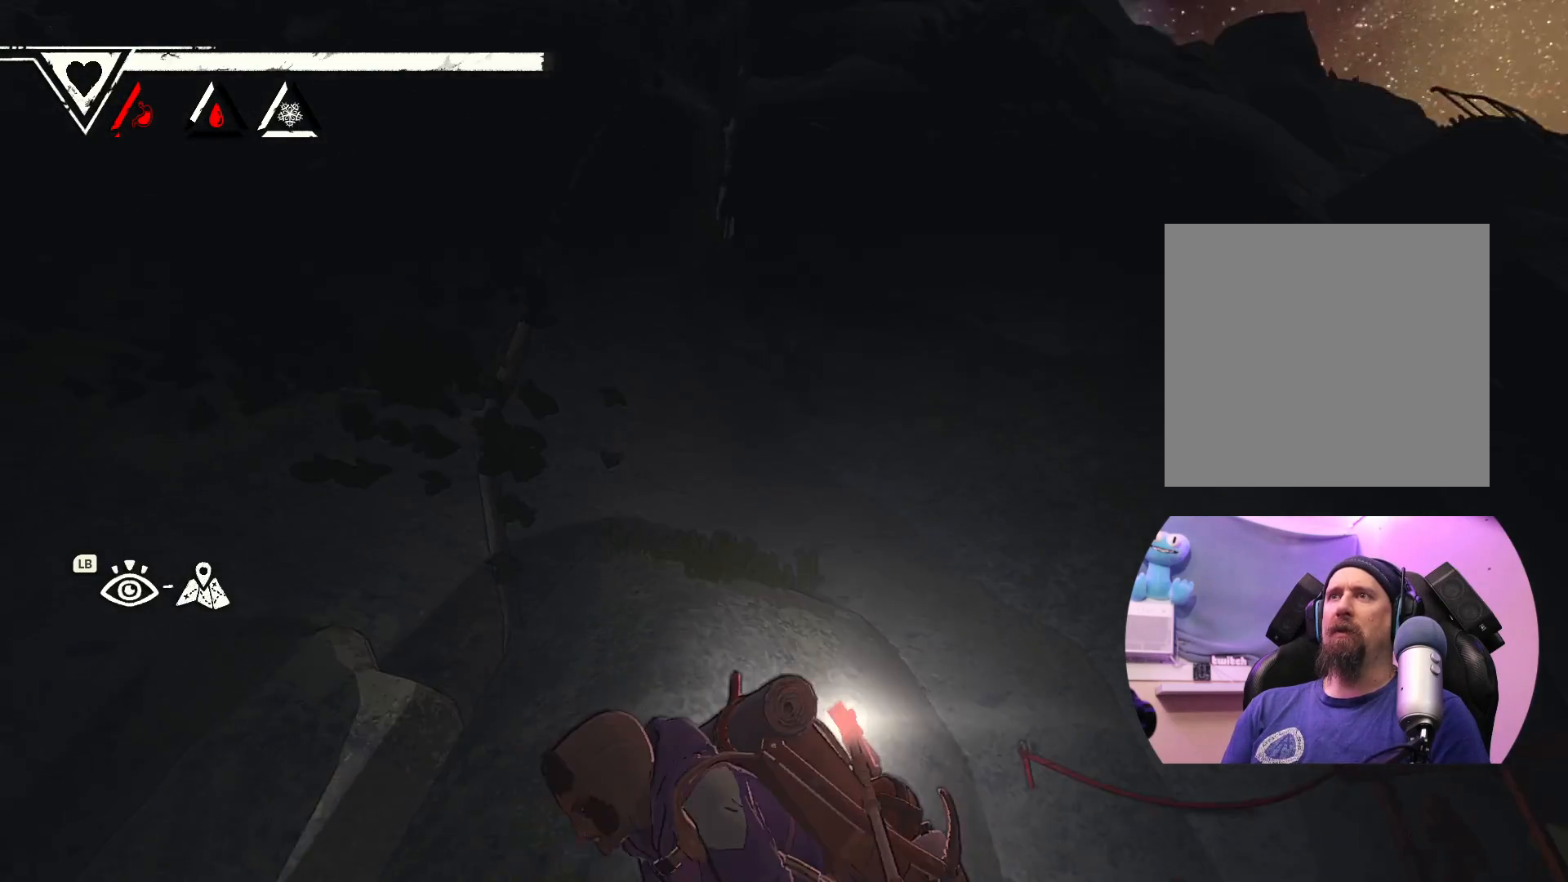
{"buttons": [], "left_stick": "center", "right_stick": "up", "events": [[133, "right_stick", "center"], [217, "right_stick", "up"]]}
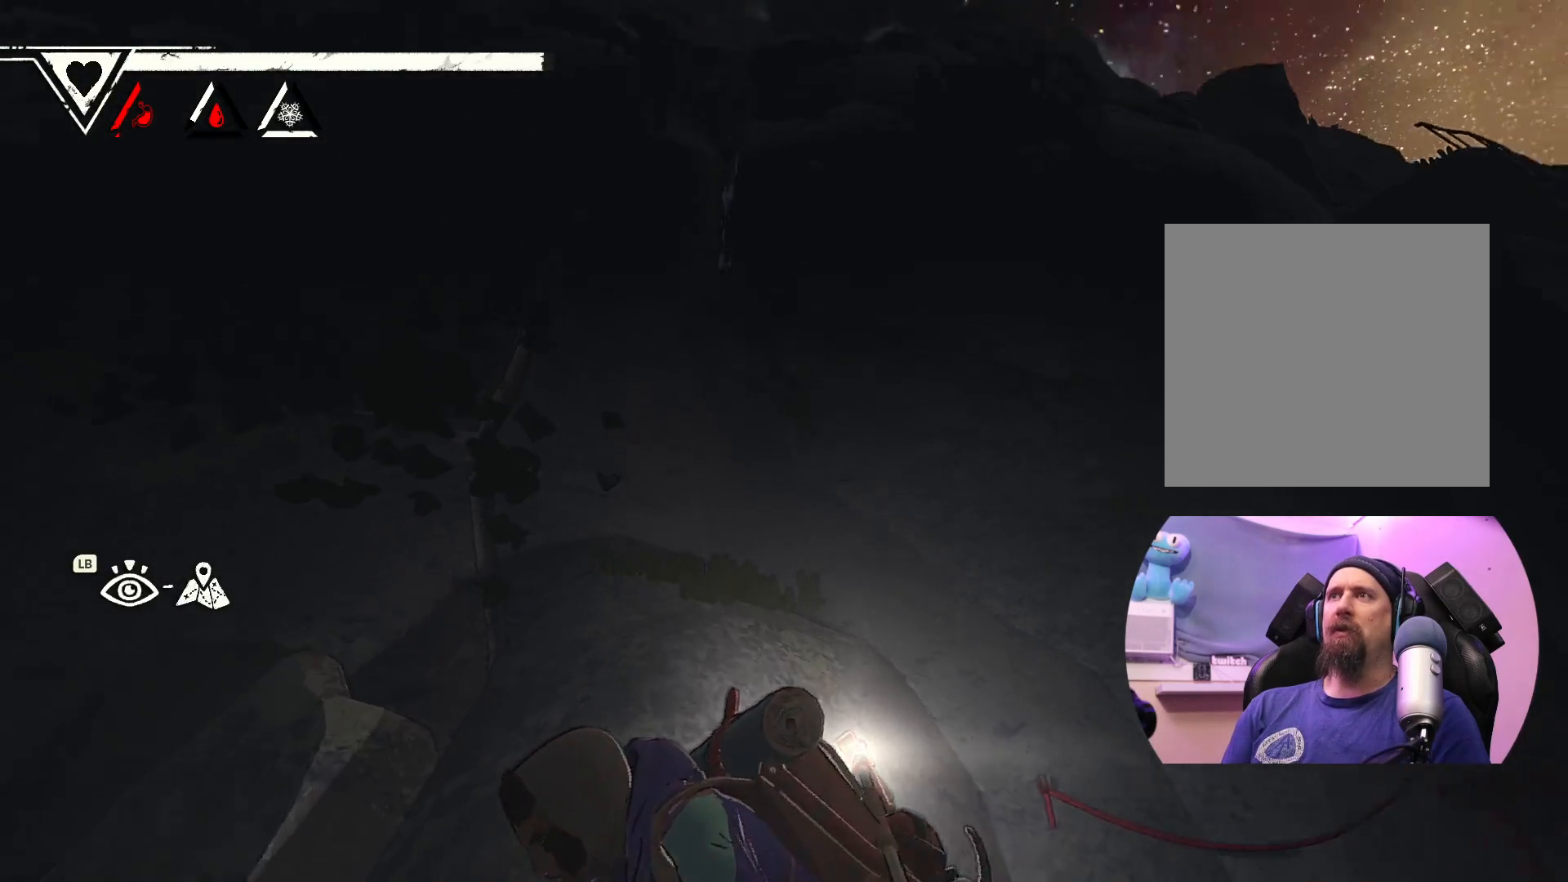
{"buttons": [], "left_stick": "center", "right_stick": "center", "events": [[267, "right_stick", "center"]]}
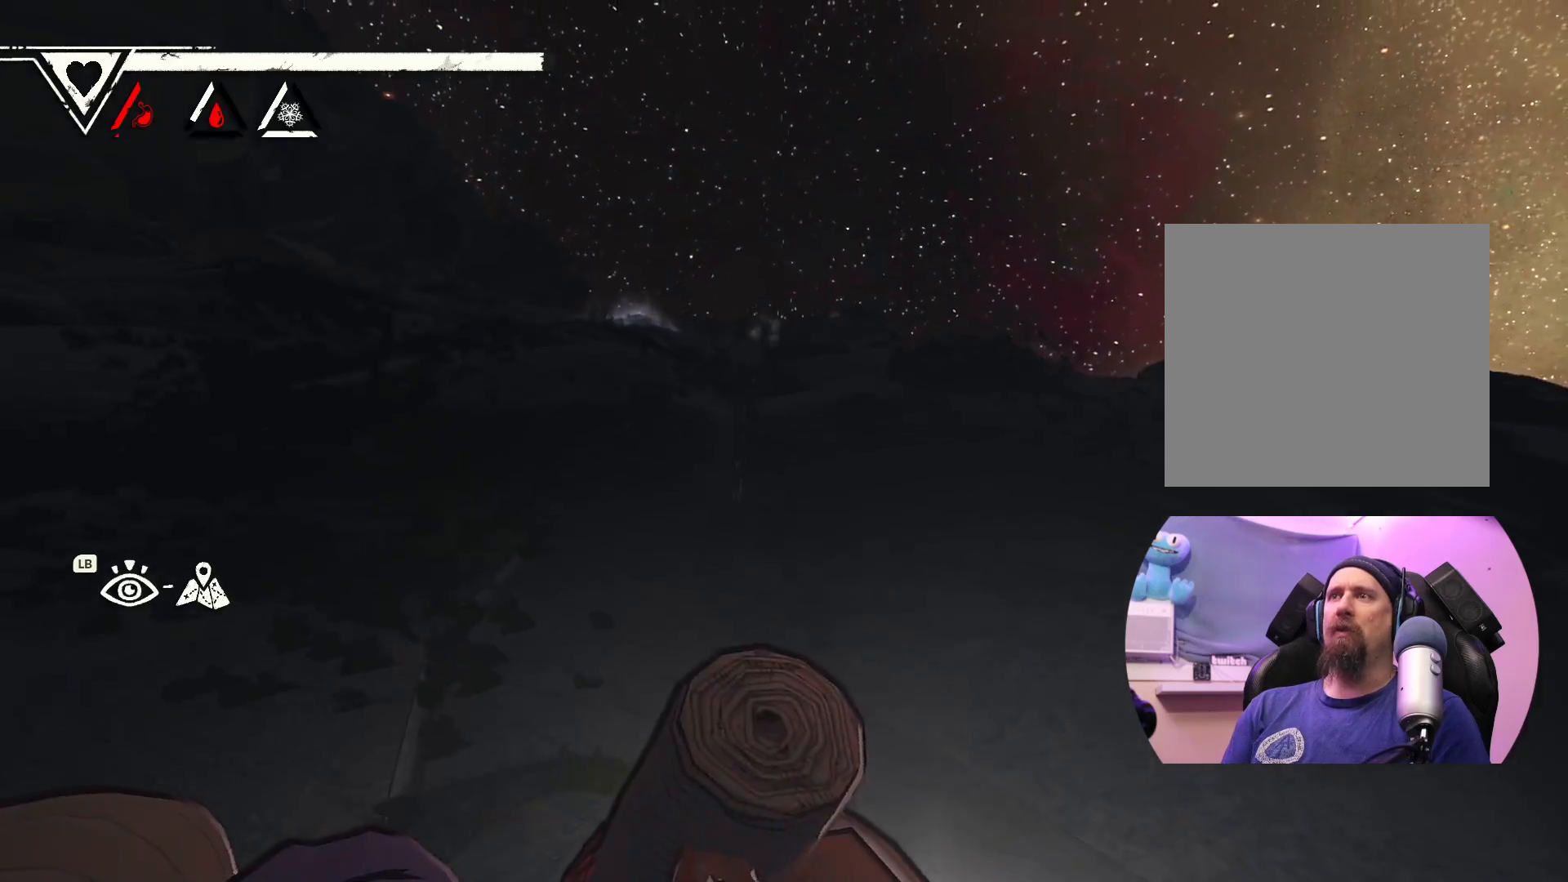
{"buttons": [], "left_stick": "center", "right_stick": "center", "events": []}
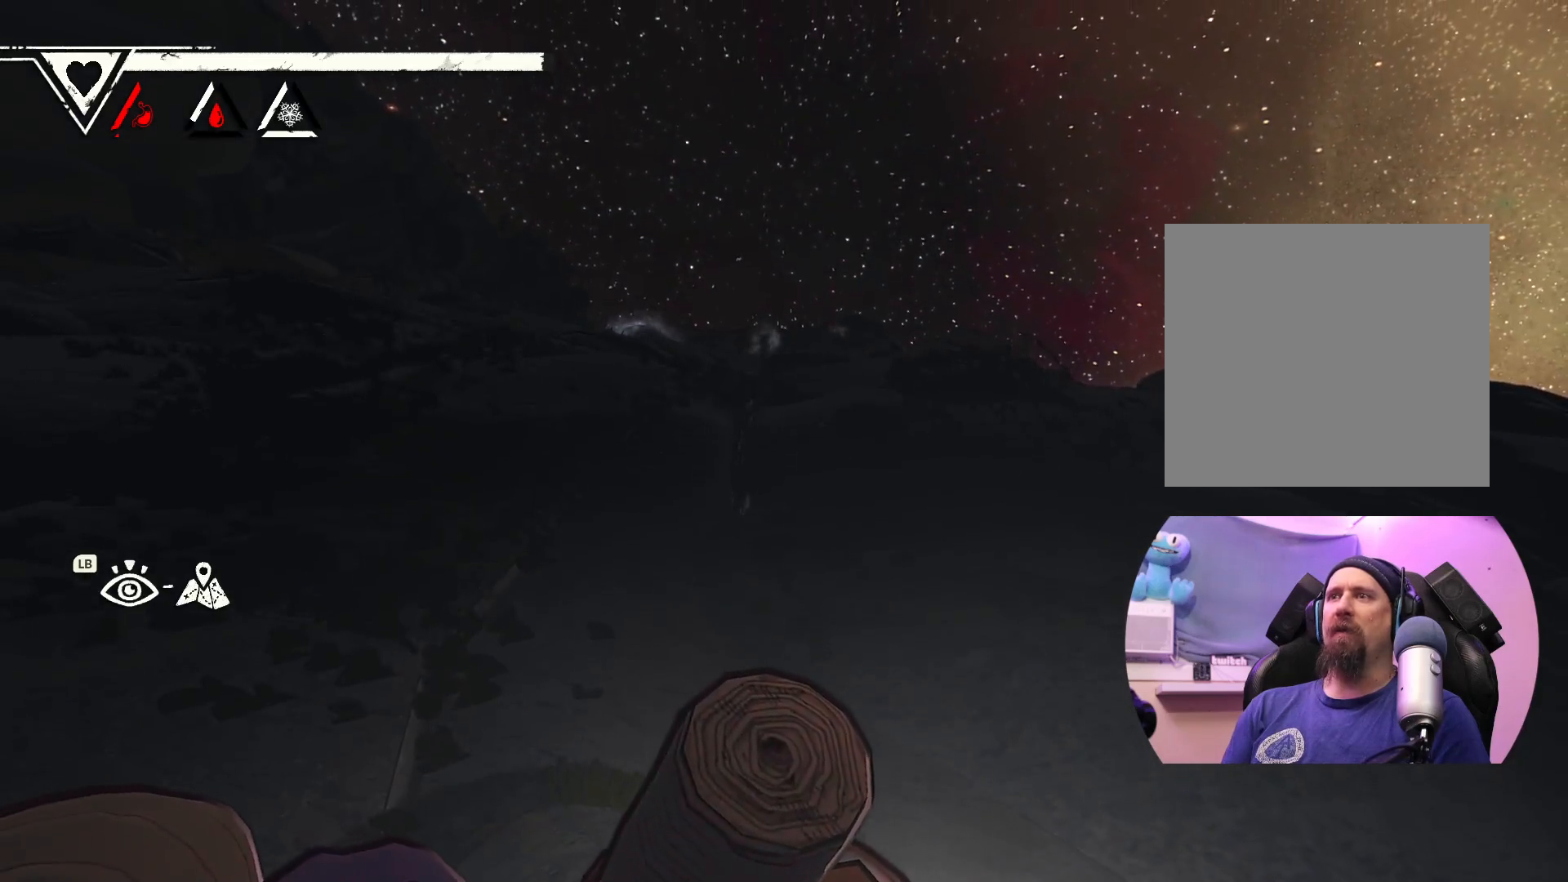
{"buttons": [], "left_stick": "up-right", "right_stick": "up", "events": [[350, "left_stick", "right"], [383, "right_stick", "up"], [417, "left_stick", "up-right"]]}
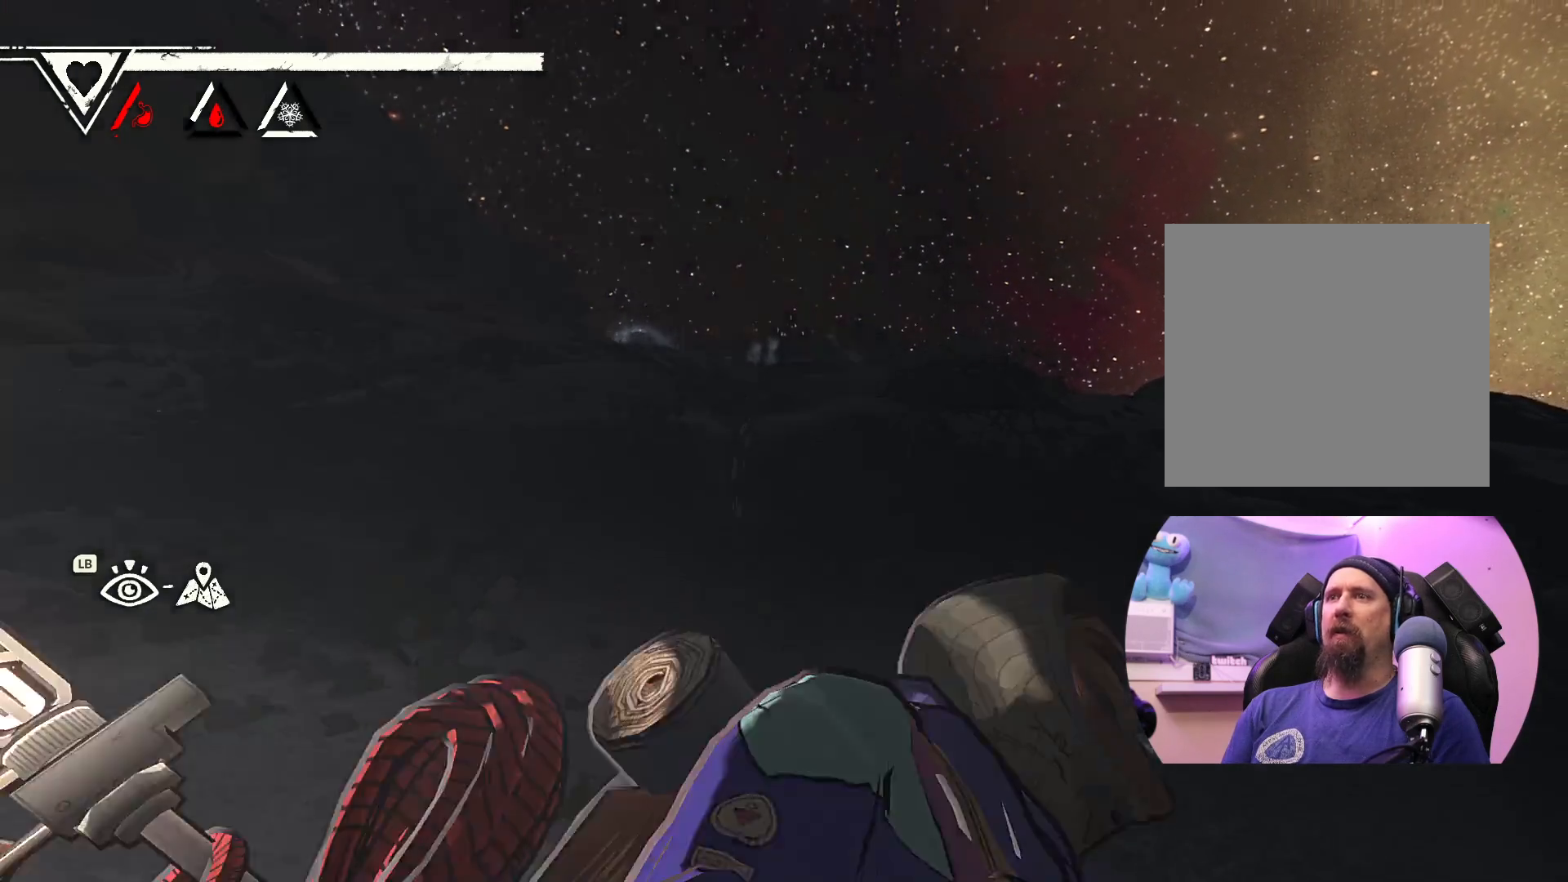
{"buttons": [], "left_stick": "up-right", "right_stick": "down-right", "events": [[33, "right_stick", "right"], [333, "right_stick", "down-right"]]}
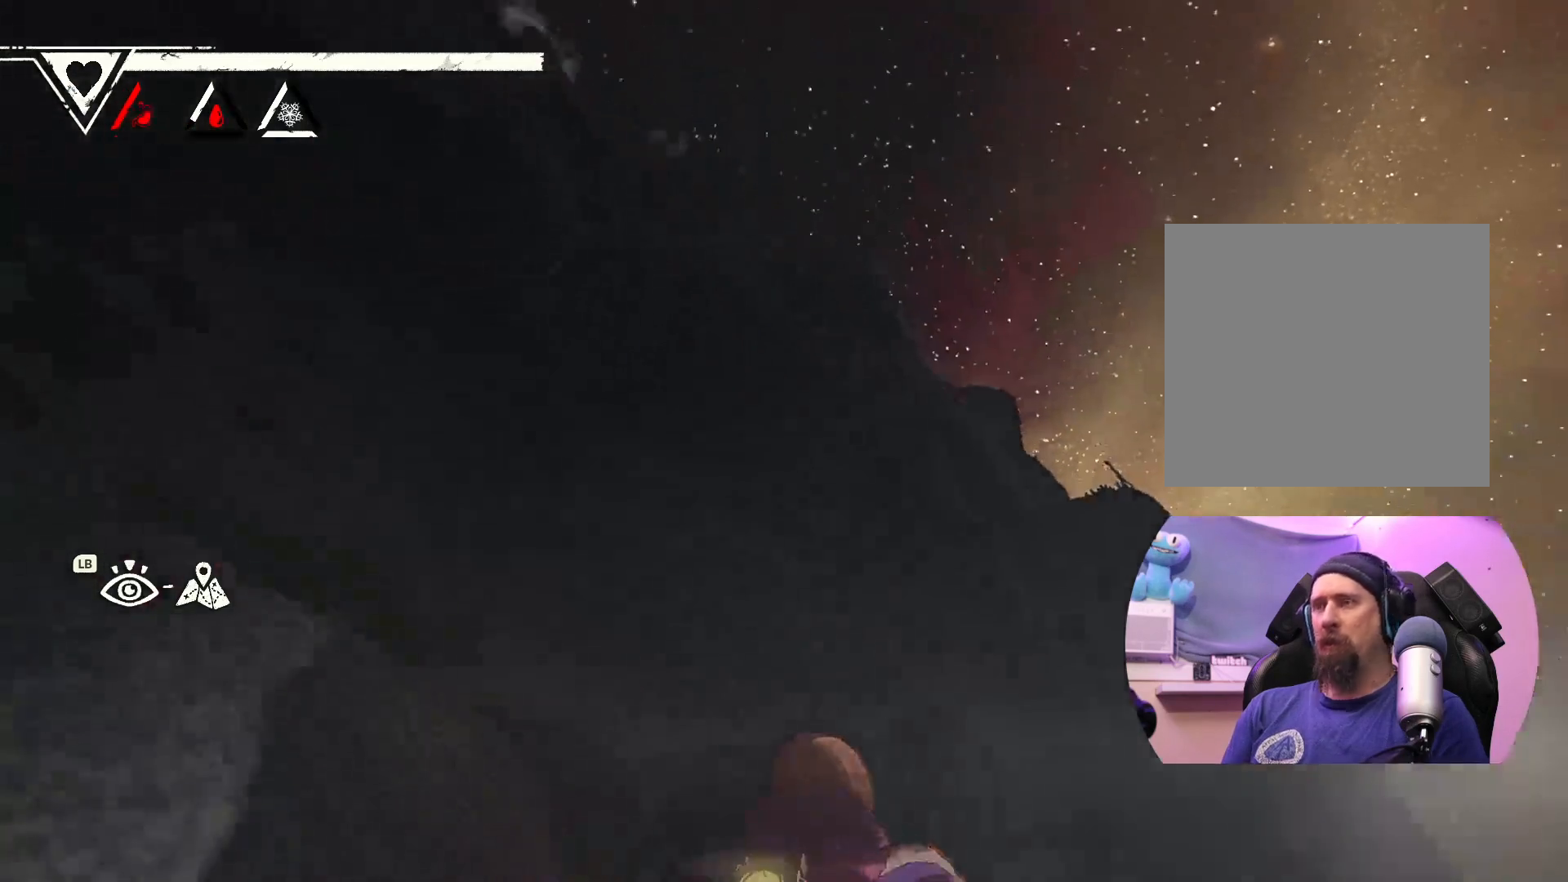
{"buttons": [], "left_stick": "up-right", "right_stick": "down-right", "events": []}
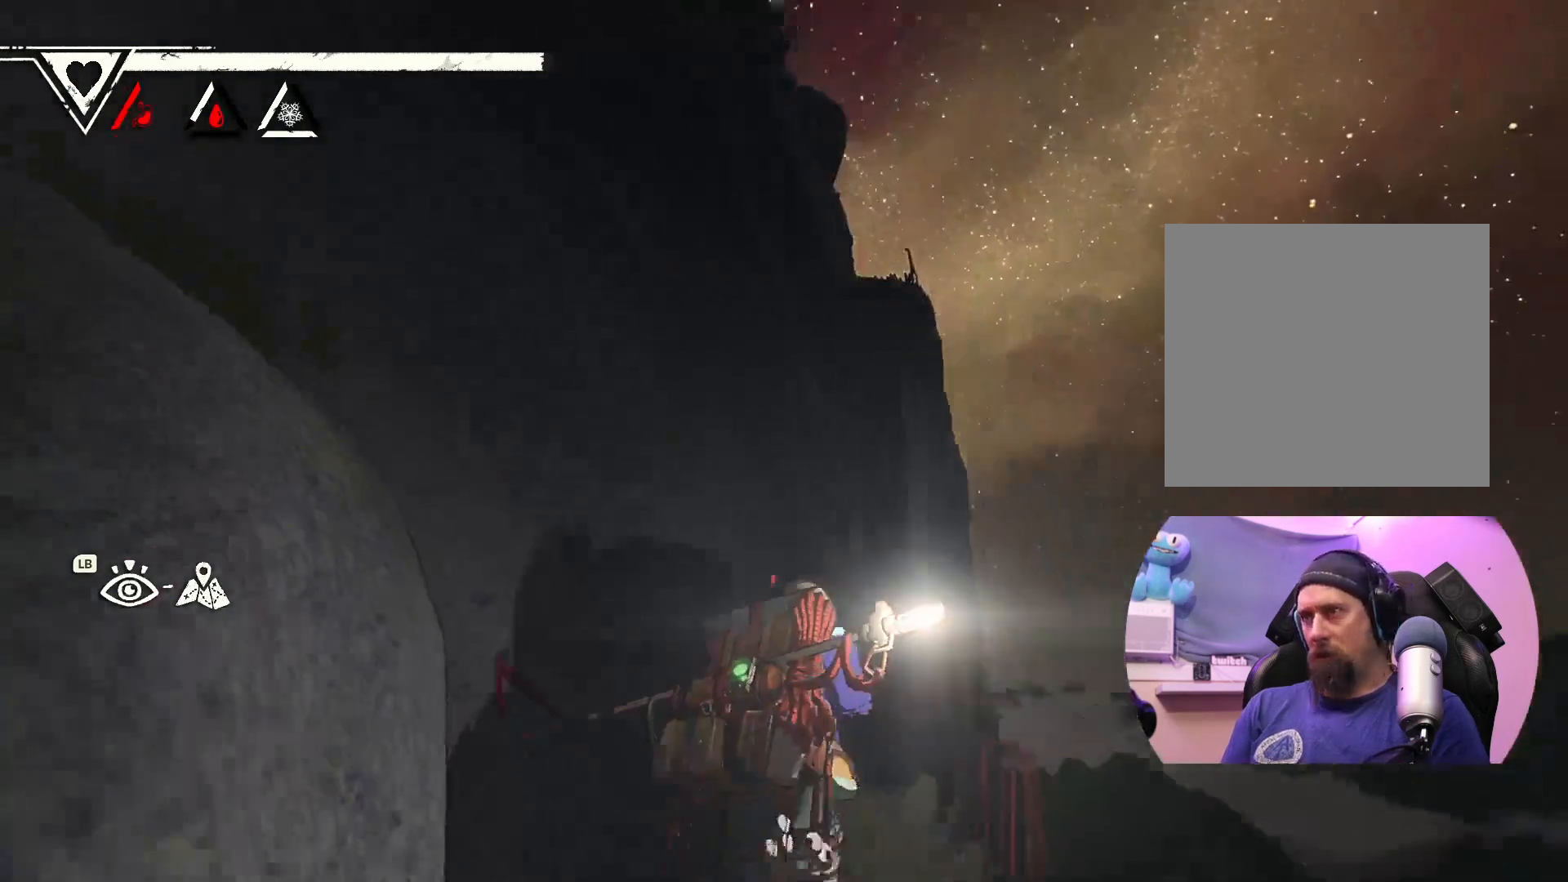
{"buttons": [], "left_stick": "up", "right_stick": "center", "events": [[67, "left_stick", "up"], [500, "right_stick", "center"]]}
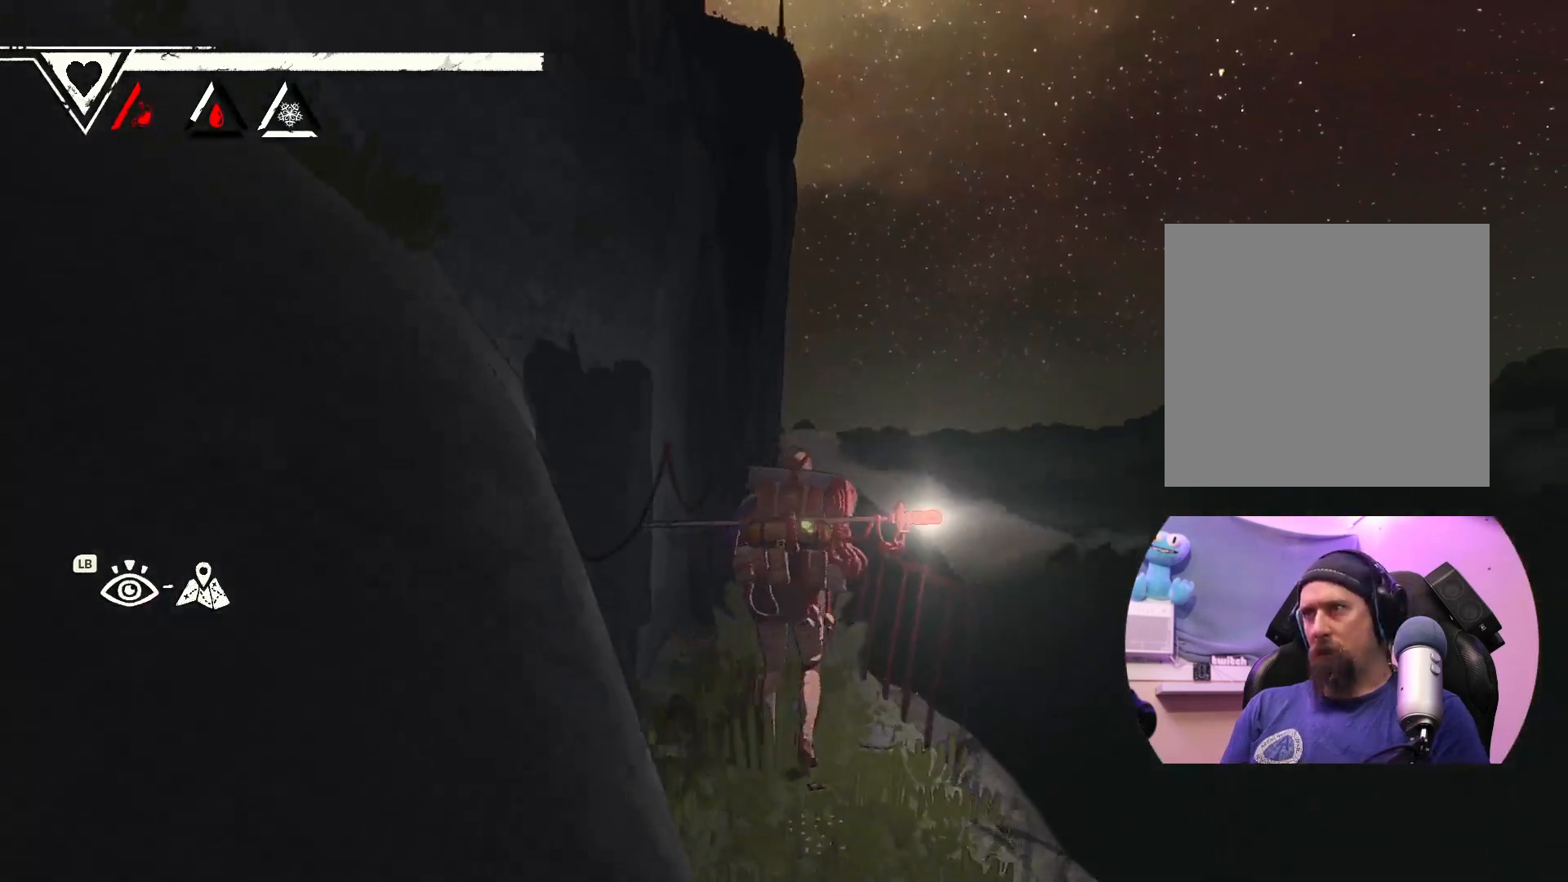
{"buttons": [], "left_stick": "up", "right_stick": "down-left", "events": [[467, "right_stick", "down-left"]]}
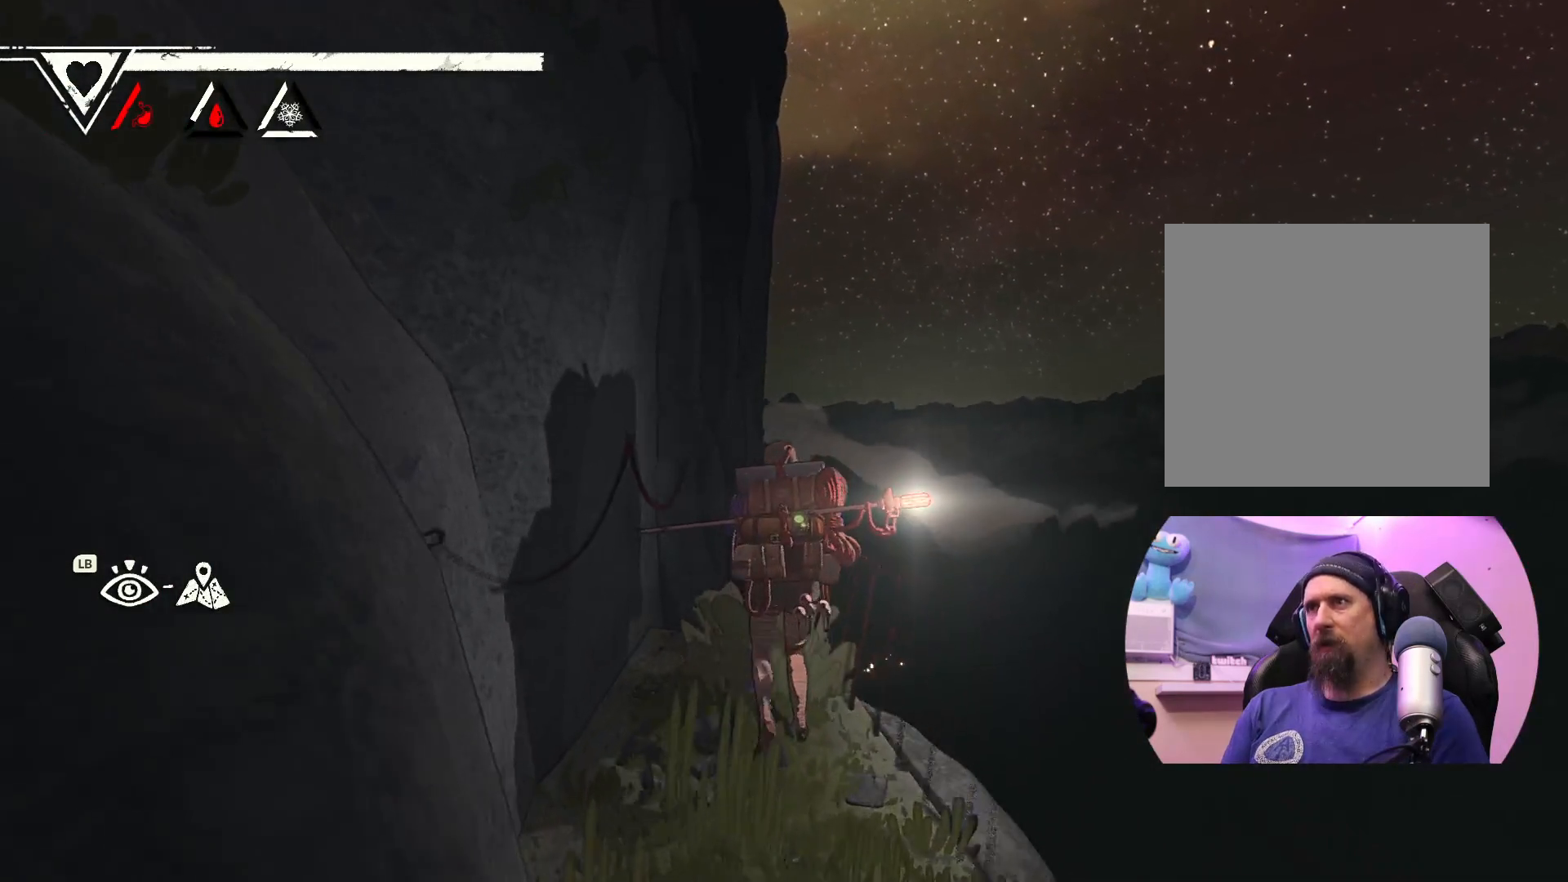
{"buttons": [], "left_stick": "down-left", "right_stick": "center", "events": [[350, "right_stick", "center"], [500, "left_stick", "down-left"]]}
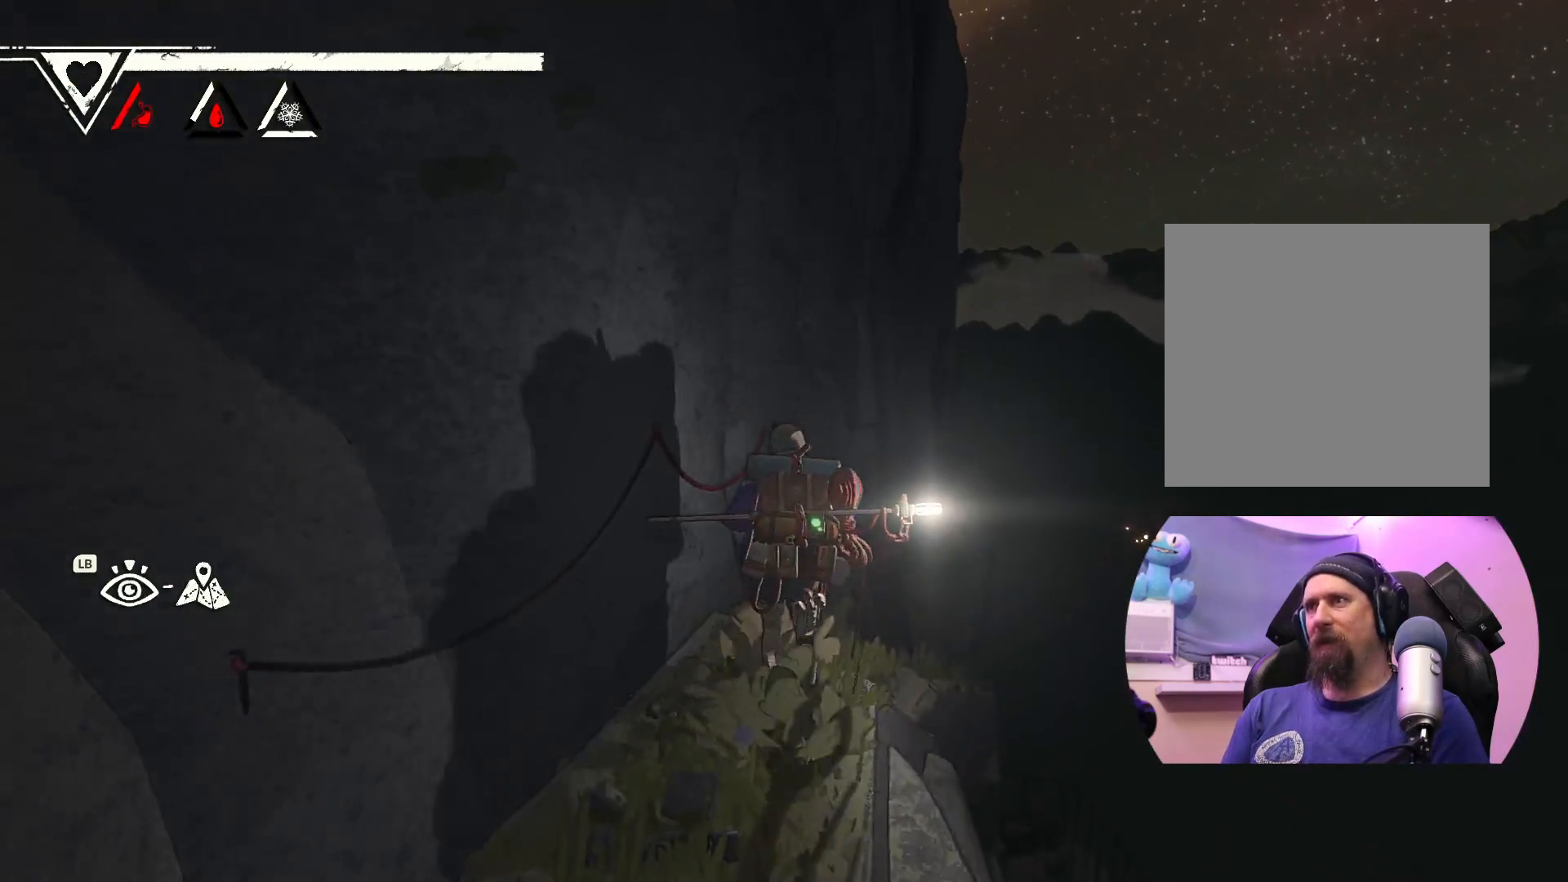
{"buttons": [], "left_stick": "center", "right_stick": "center", "events": [[100, "left_stick", "center"]]}
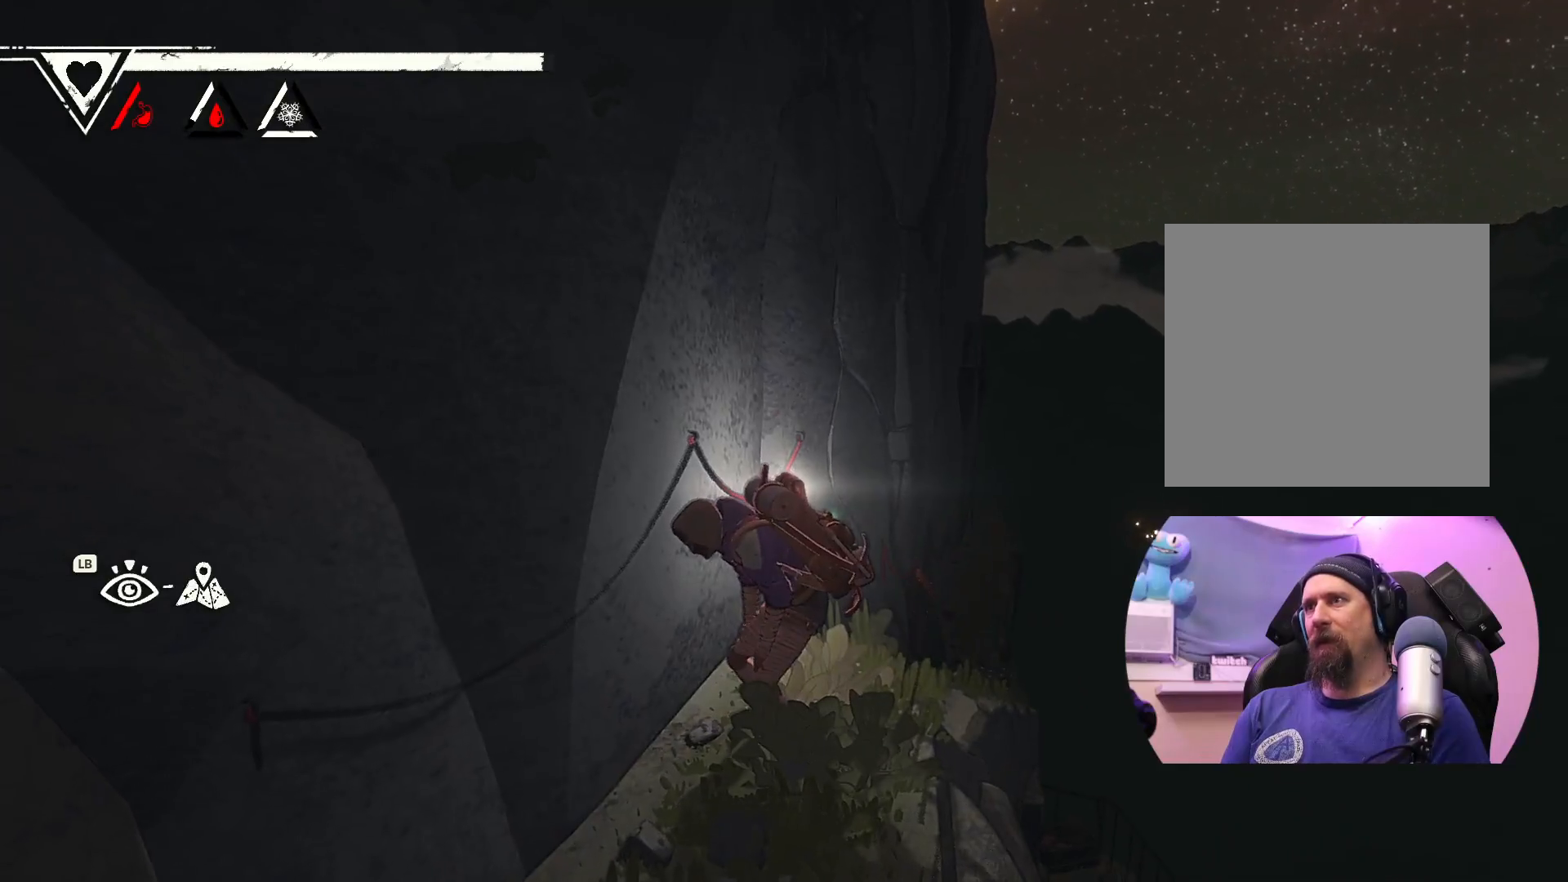
{"buttons": [], "left_stick": "center", "right_stick": "up", "events": [[267, "right_stick", "up"]]}
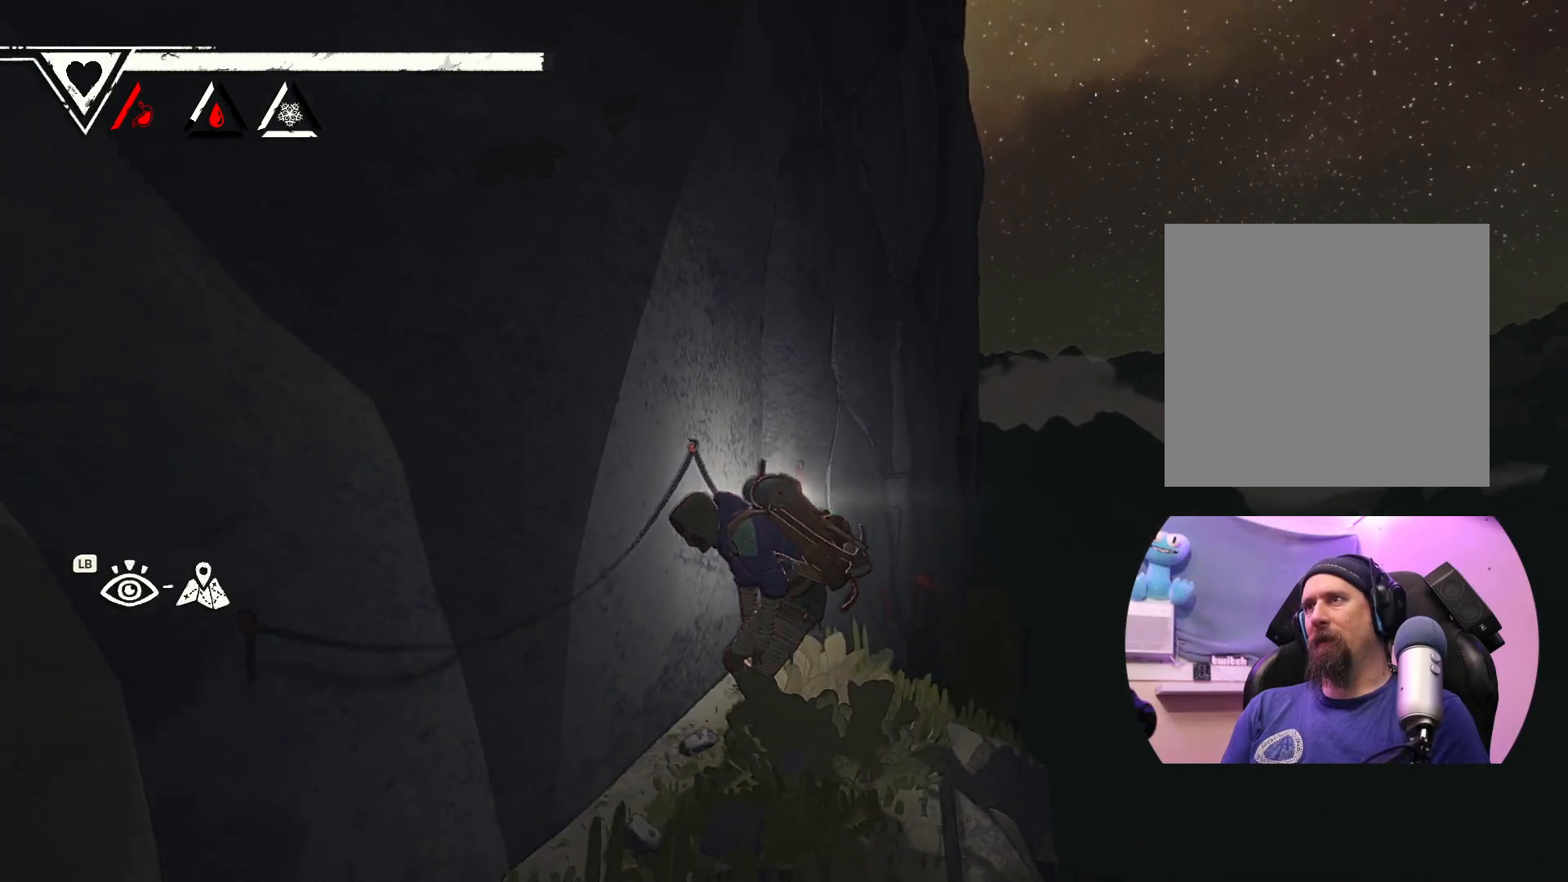
{"buttons": [], "left_stick": "up-right", "right_stick": "center", "events": [[233, "right_stick", "center"], [317, "left_stick", "up-right"]]}
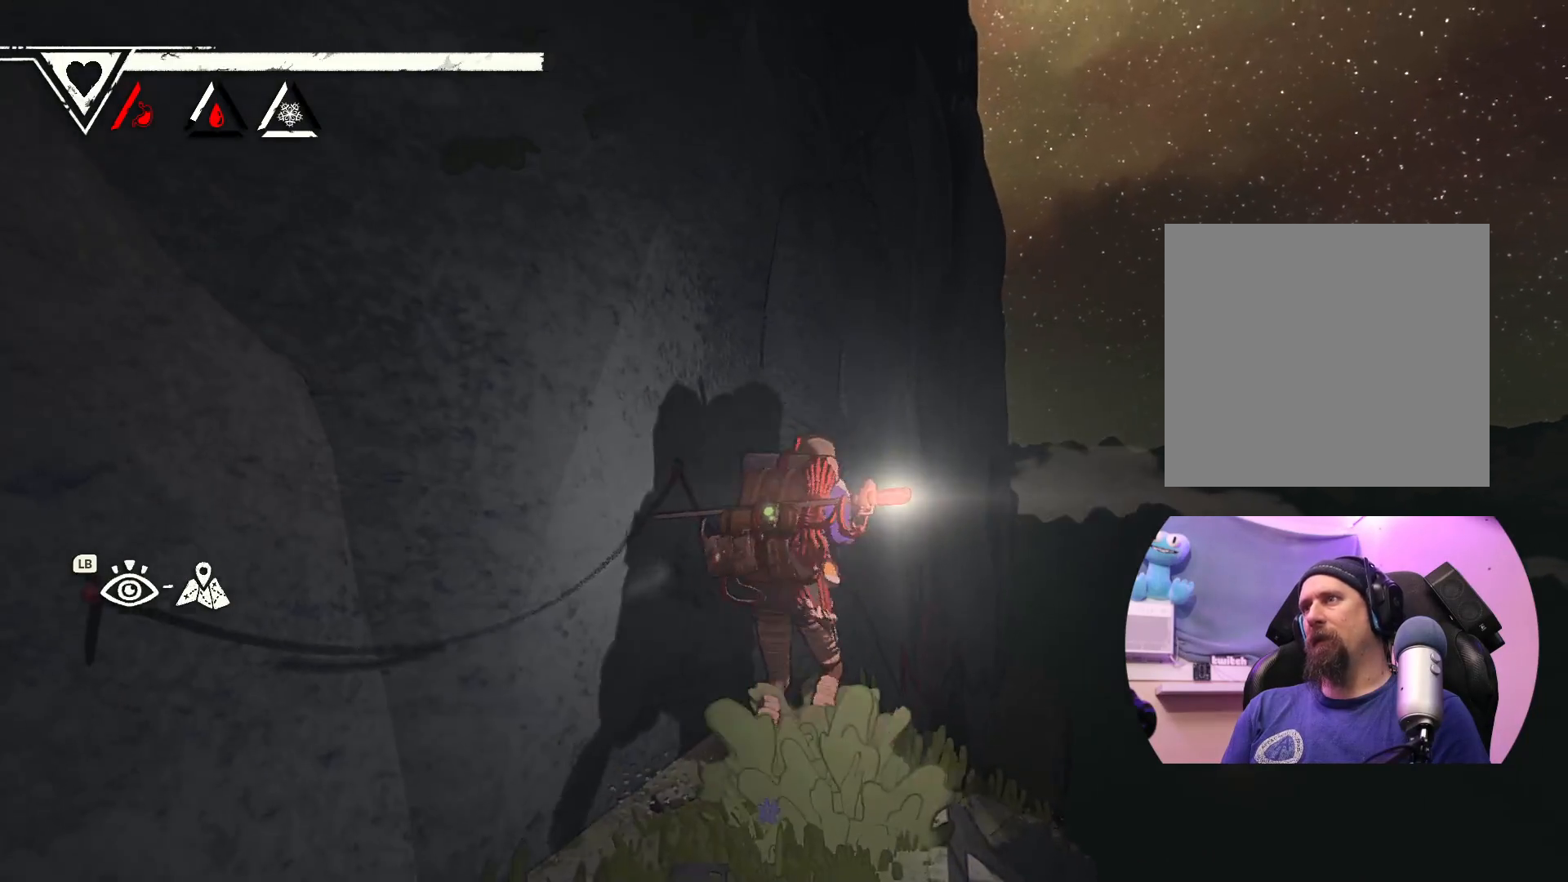
{"buttons": [], "left_stick": "center", "right_stick": "center", "events": [[83, "left_stick", "center"]]}
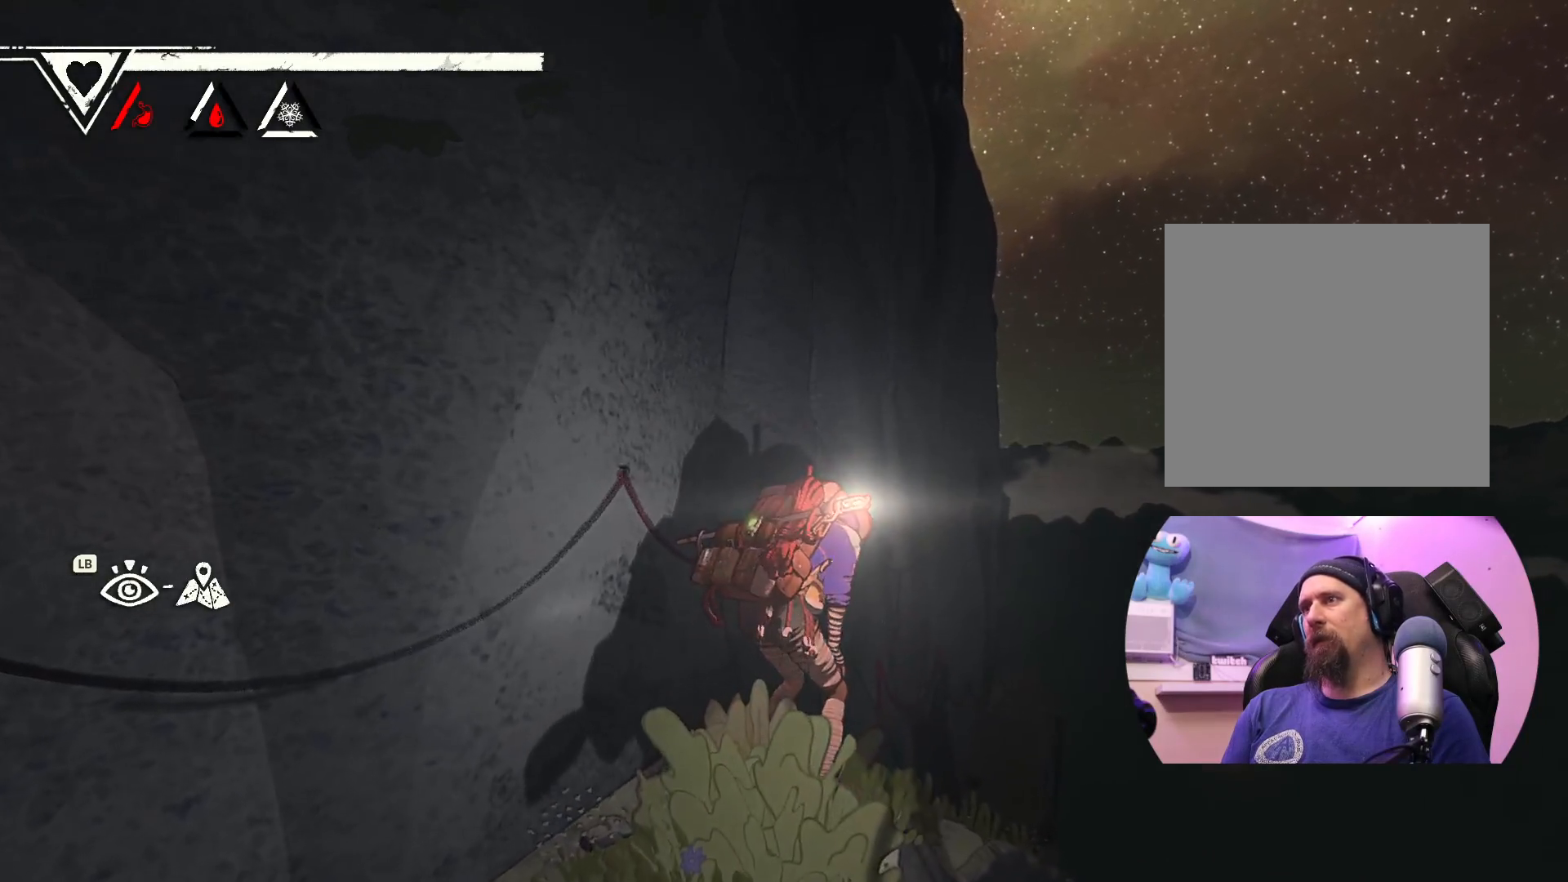
{"buttons": [], "left_stick": "center", "right_stick": "left", "events": [[50, "right_stick", "left"]]}
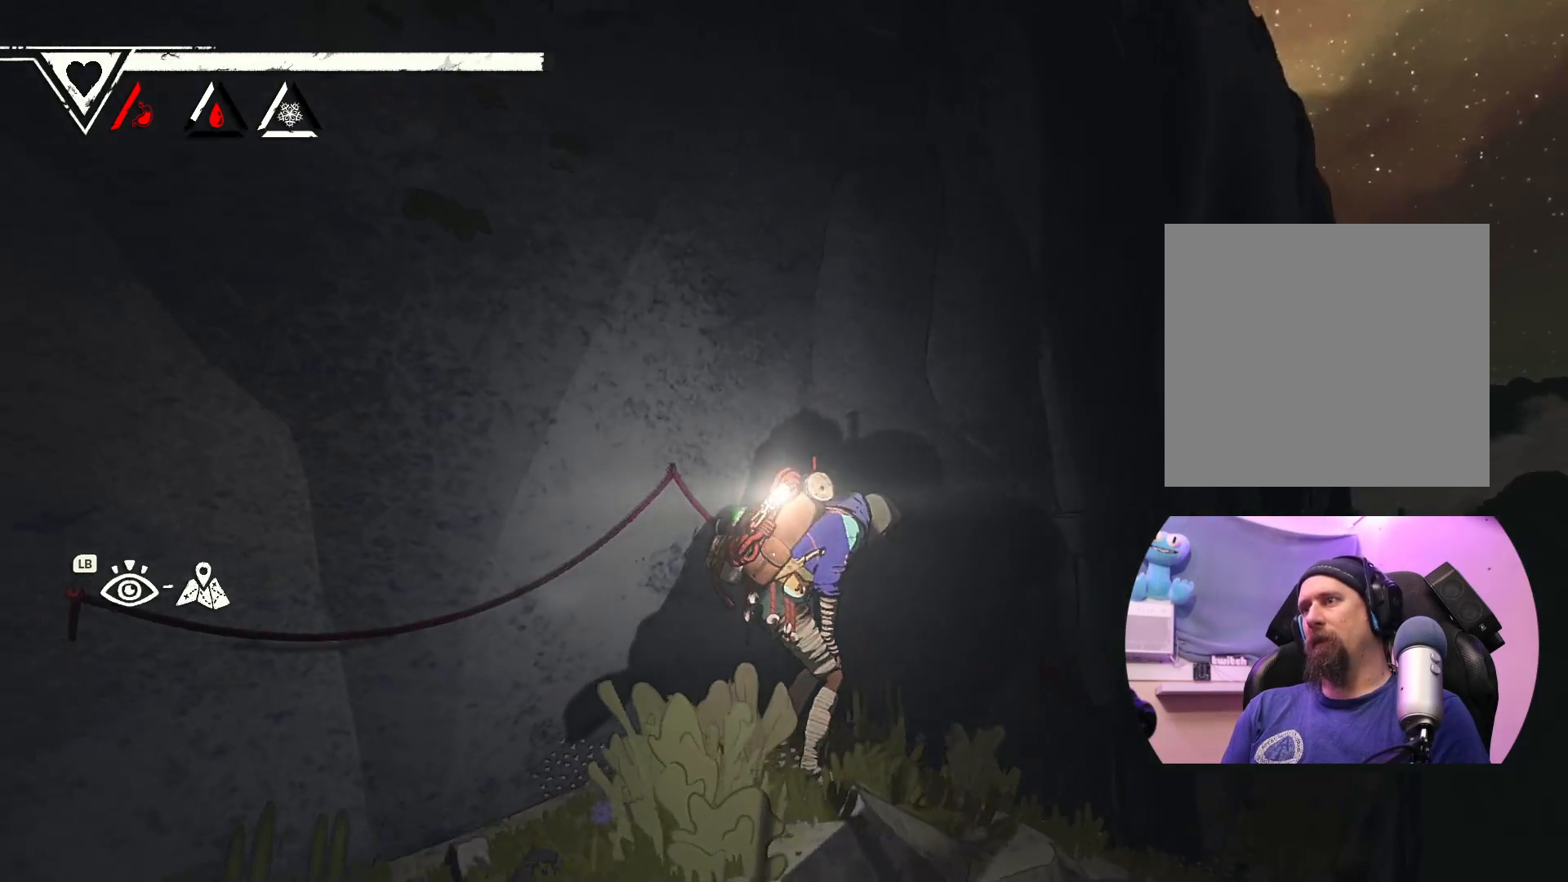
{"buttons": [], "left_stick": "center", "right_stick": "right", "events": [[217, "right_stick", "center"], [483, "right_stick", "right"]]}
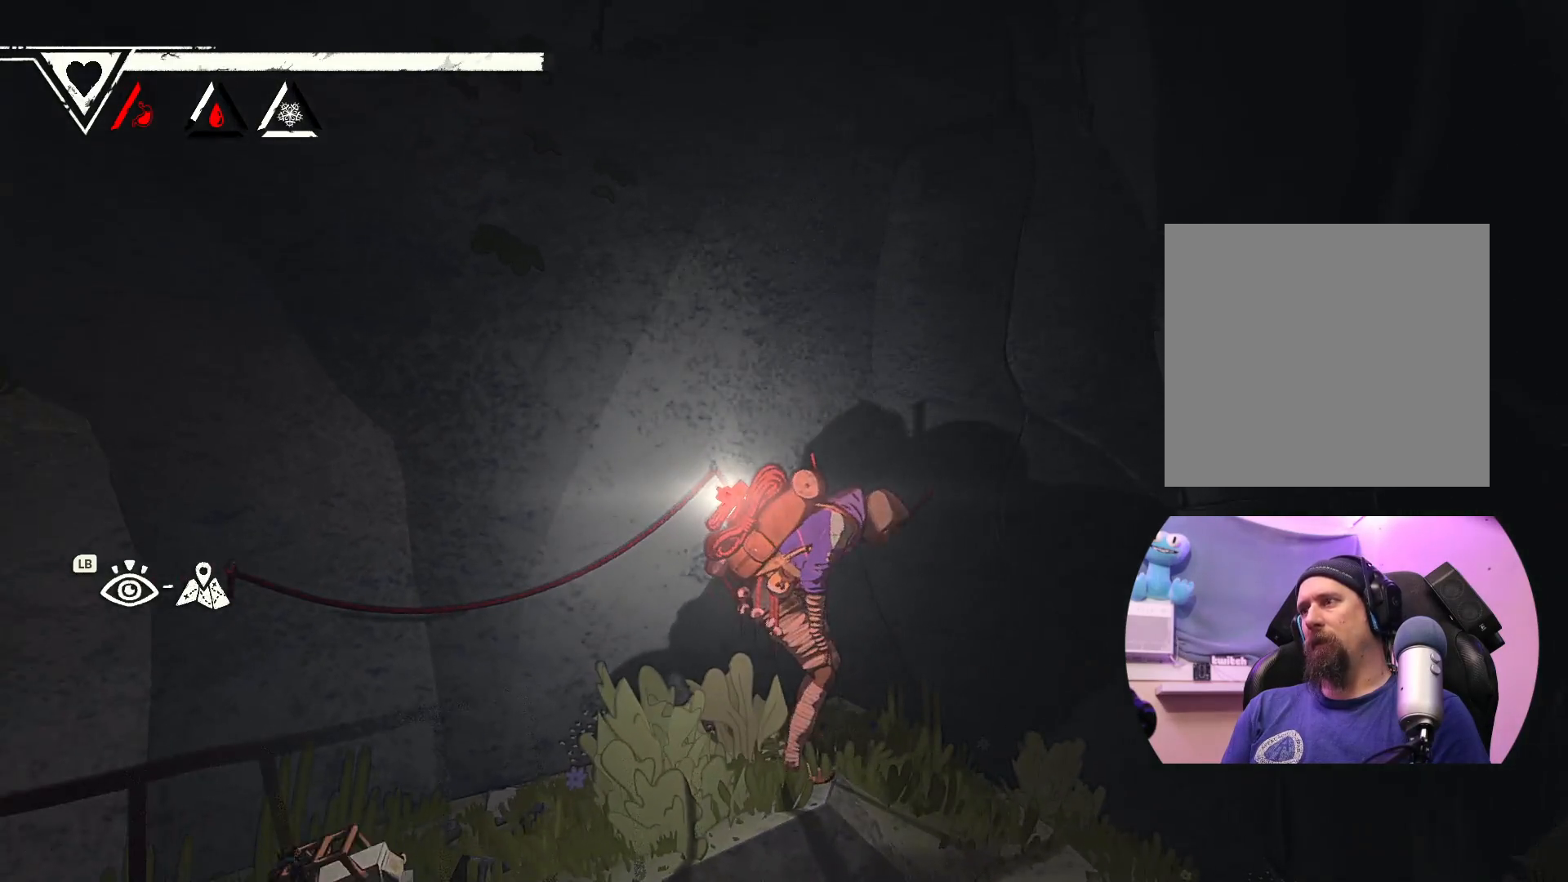
{"buttons": [], "left_stick": "center", "right_stick": "down", "events": [[150, "right_stick", "down-right"], [367, "right_stick", "down"]]}
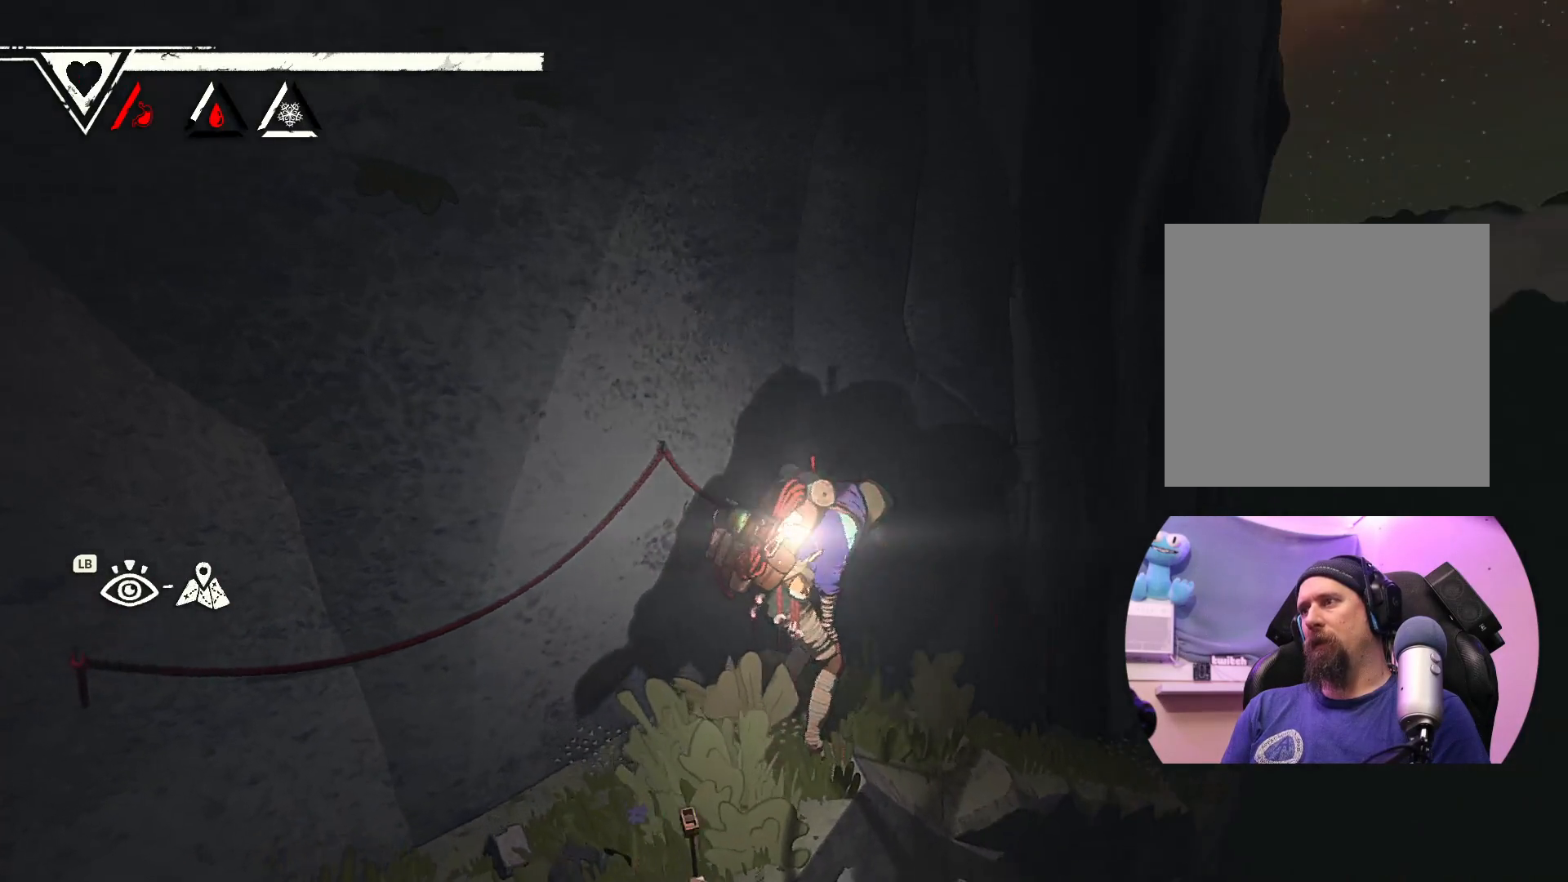
{"buttons": [], "left_stick": "center", "right_stick": "center", "events": [[100, "right_stick", "center"]]}
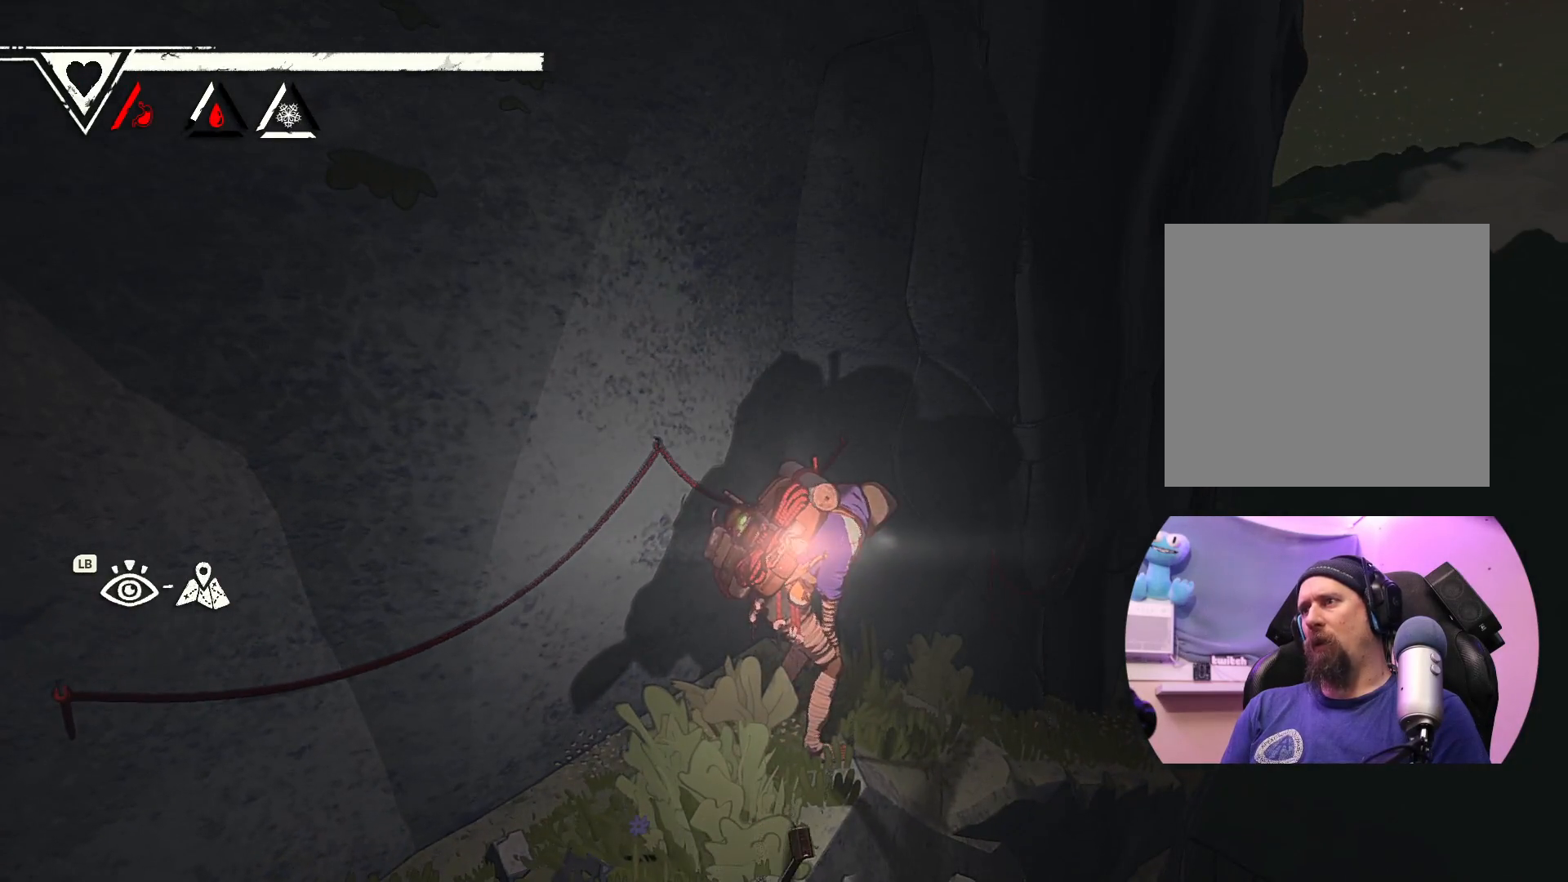
{"buttons": [], "left_stick": "center", "right_stick": "center", "events": []}
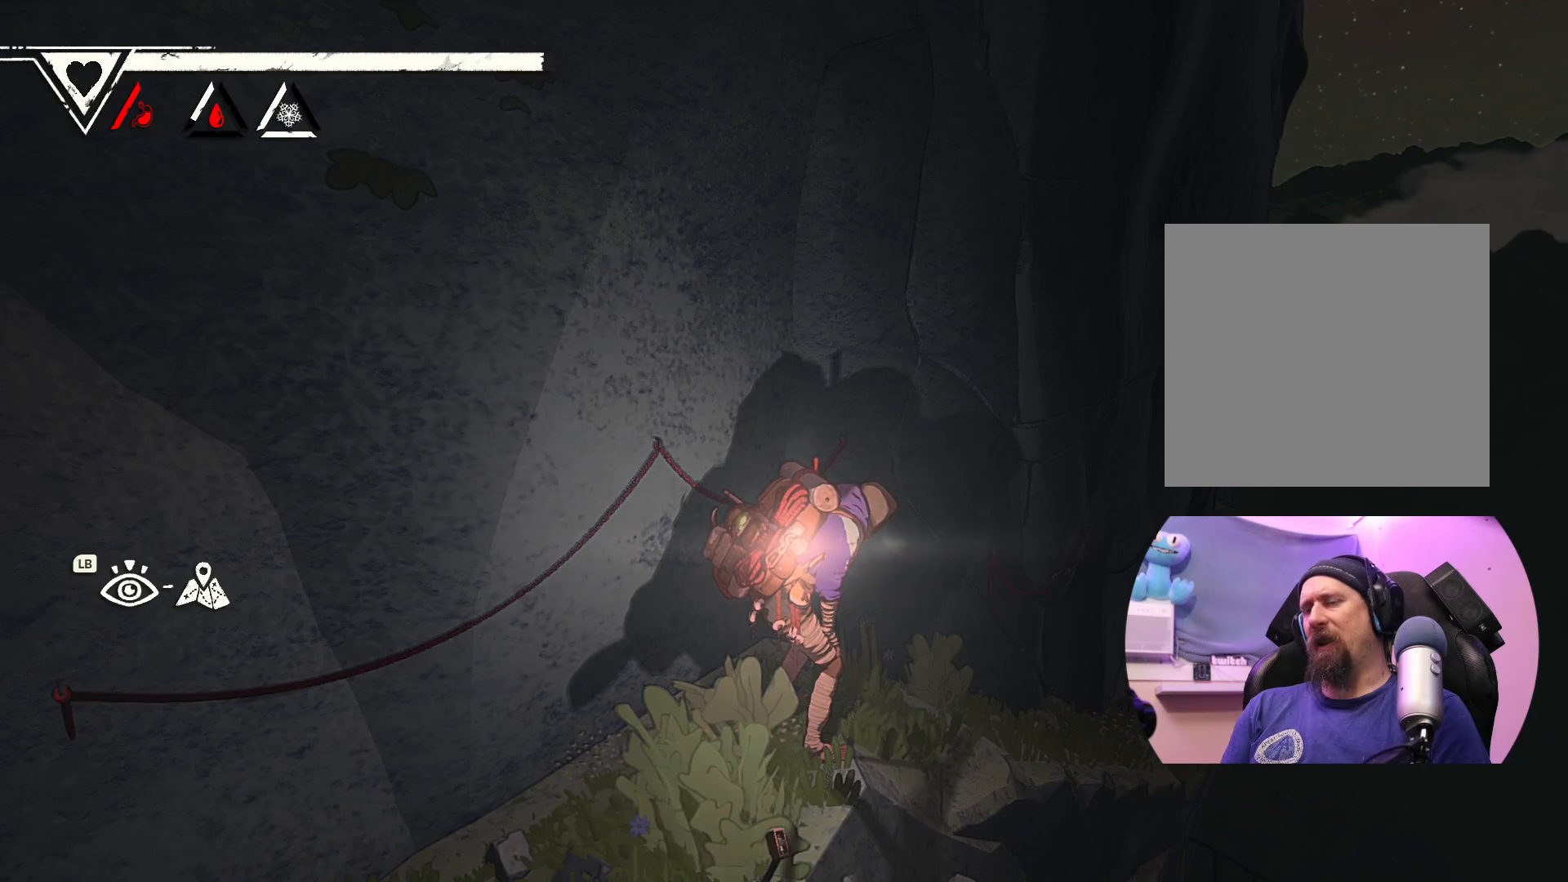
{"buttons": [], "left_stick": "center", "right_stick": "center", "events": []}
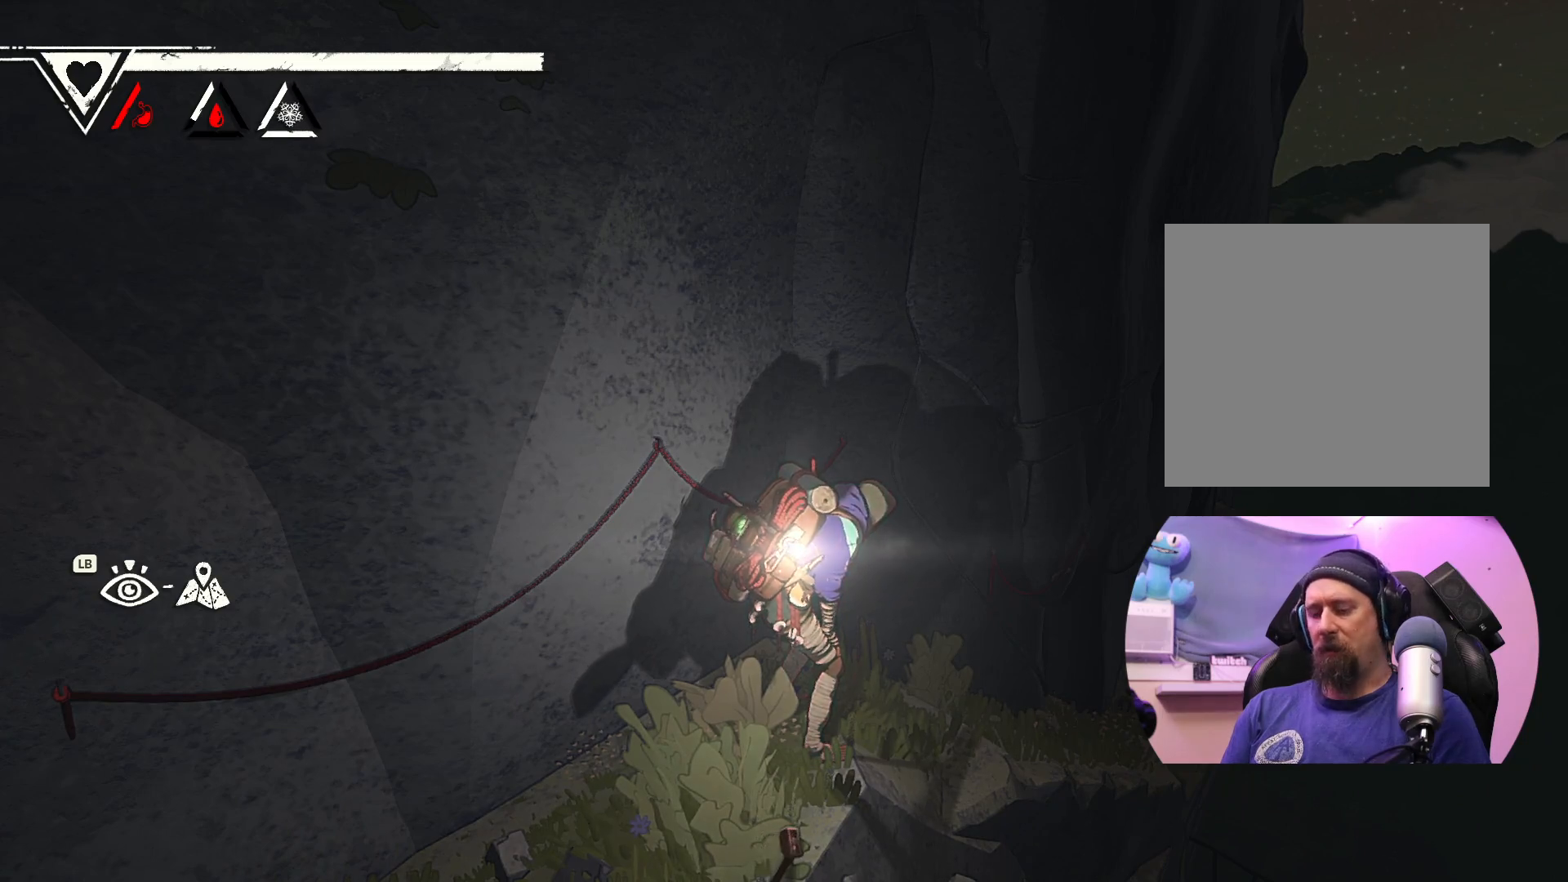
{"buttons": ["L2"], "left_stick": "center", "right_stick": "center", "events": [[500, "L2", "down"]]}